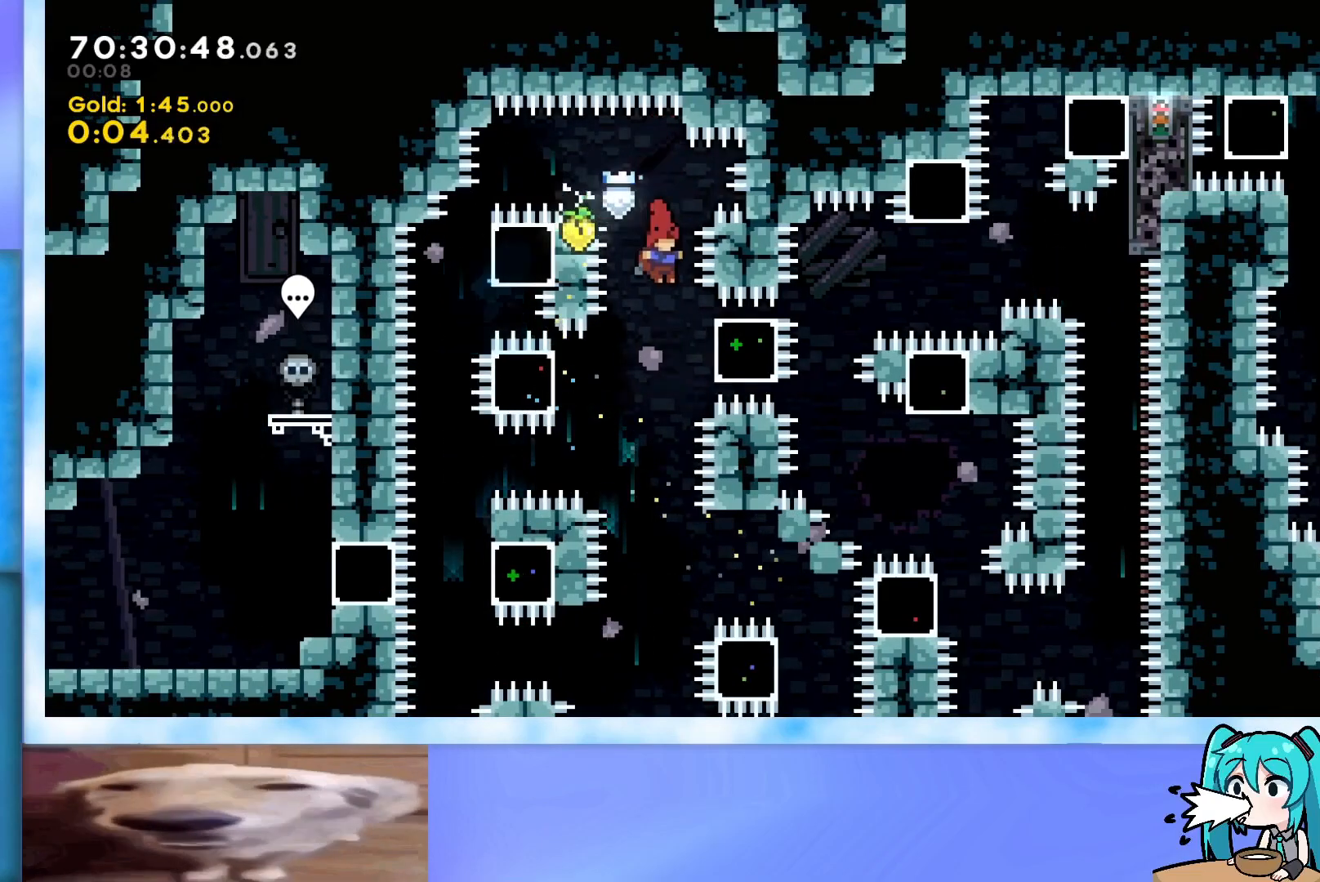
Gameplay with keyboard; each line is a JSON object with the keys held at the frame after it. "events" lists presses ("down") and releases ("up") of "dash", "demo", "down", "grab", "j2", "jump", "left", "pause", "right" and "up" between this image and that frame as [ms after this image, input, new state], when the widget could be followed in between. No other keys are recorded. Mouse input is not recorded. Key names are as the overlay labels them; some are game actions (e.g. jump) rather than physical keys.
{"keys": ["grab", "jump", "right"], "events": [[151, "demo", "down"], [151, "right", "down"], [234, "demo", "up"], [334, "jump", "down"]]}
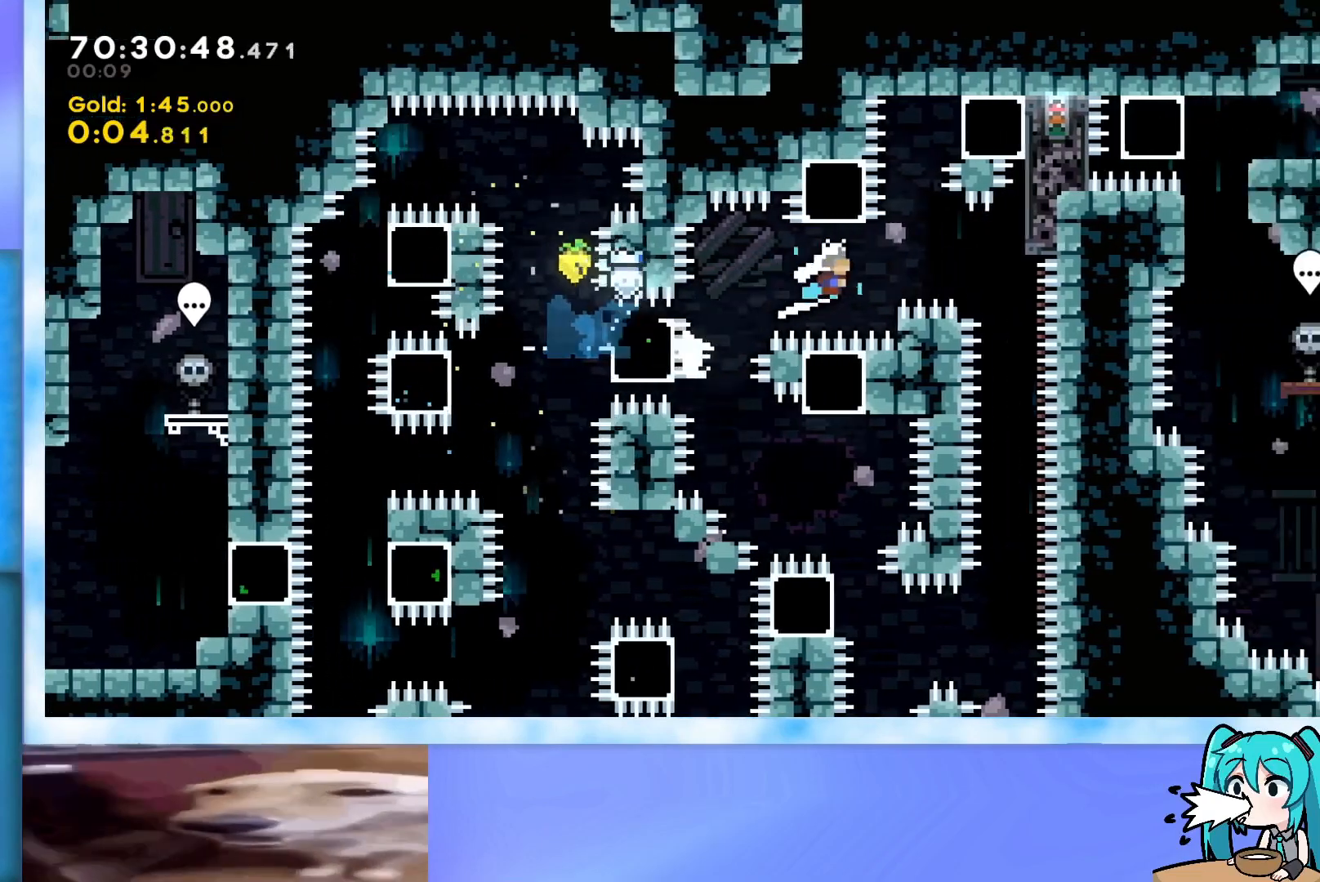
{"keys": ["grab"], "events": [[250, "jump", "up"], [350, "right", "up"]]}
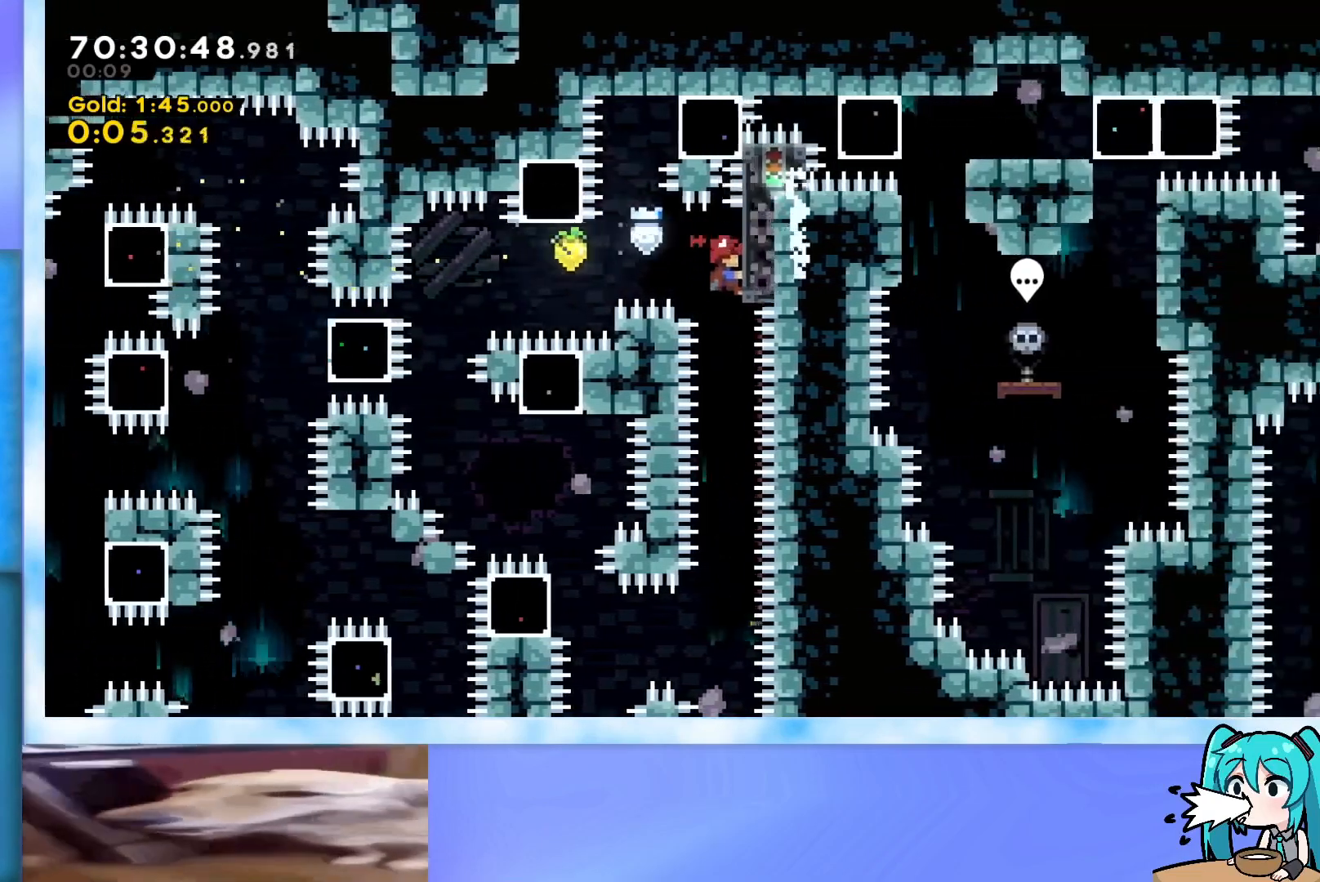
{"keys": ["grab"], "events": [[418, "down", "down"], [468, "down", "up"]]}
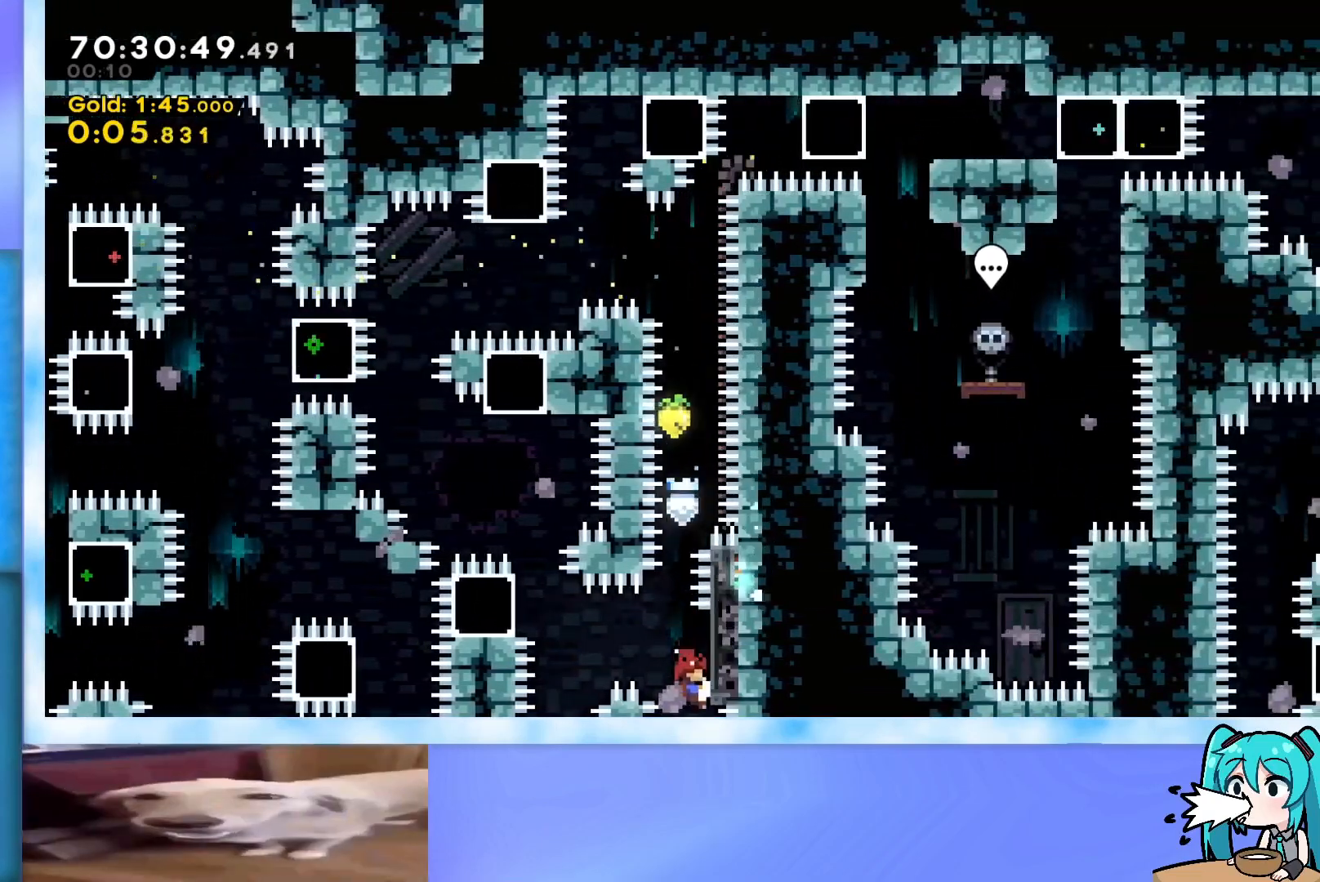
{"keys": ["demo", "left", "up"], "events": [[50, "left", "down"], [150, "jump", "down"], [234, "grab", "up"], [234, "jump", "up"], [384, "demo", "down"], [384, "up", "down"]]}
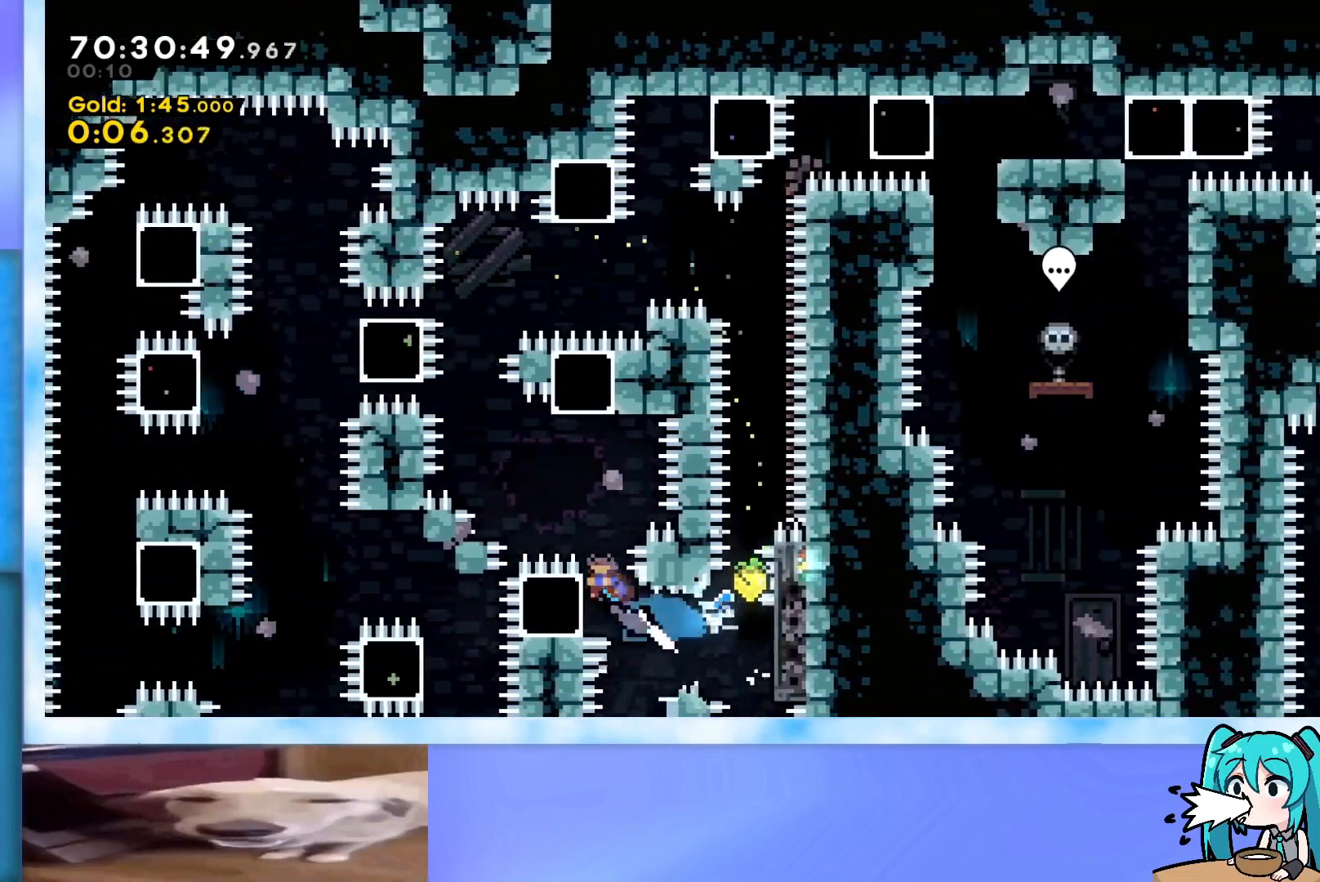
{"keys": ["right", "up"], "events": [[17, "demo", "up"], [17, "left", "up"], [67, "right", "down"], [117, "jump", "down"], [167, "j2", "down"], [251, "jump", "up"], [301, "j2", "up"]]}
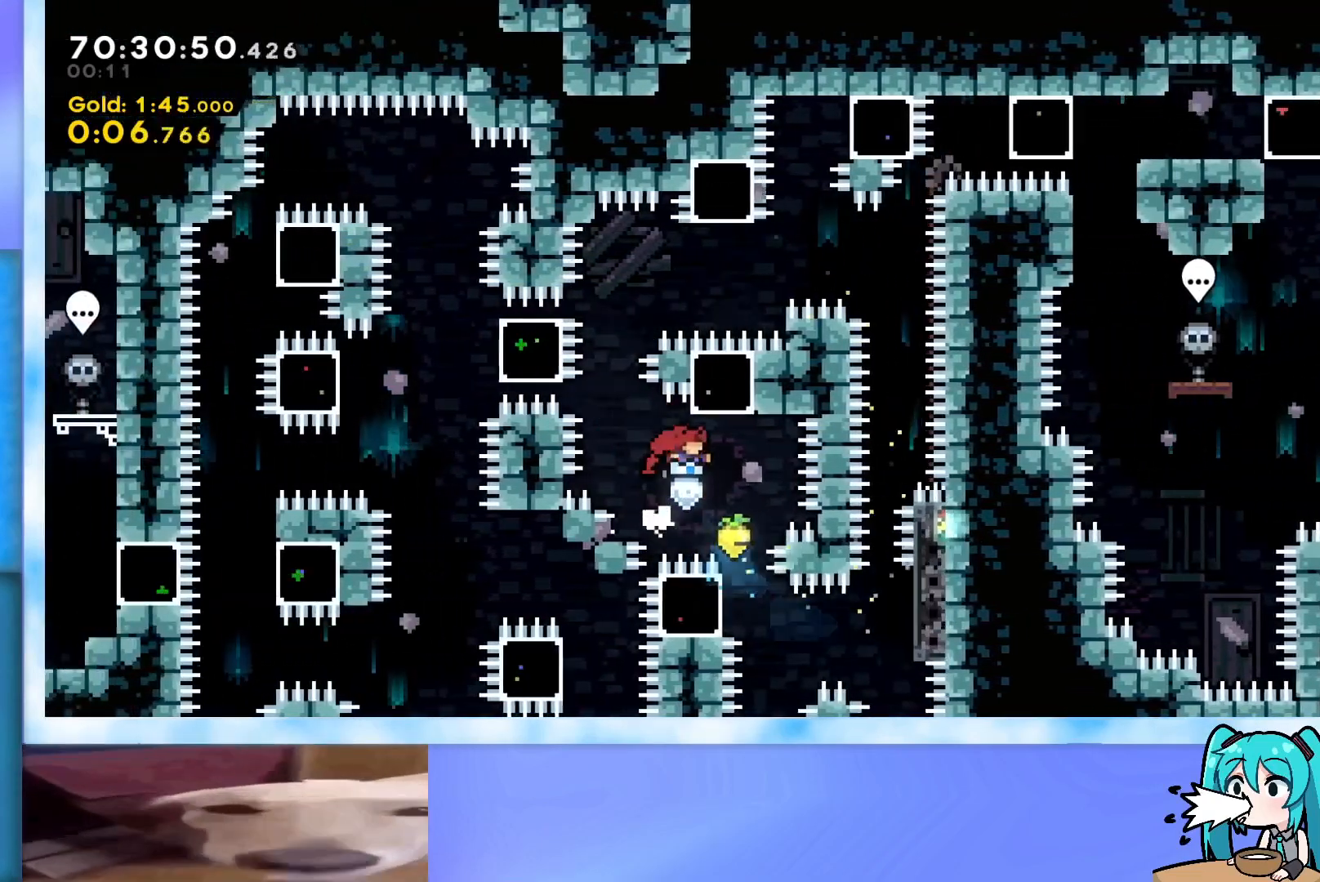
{"keys": ["up"], "events": [[83, "dash", "down"], [83, "right", "up"], [267, "dash", "up"], [417, "left", "down"], [467, "left", "up"]]}
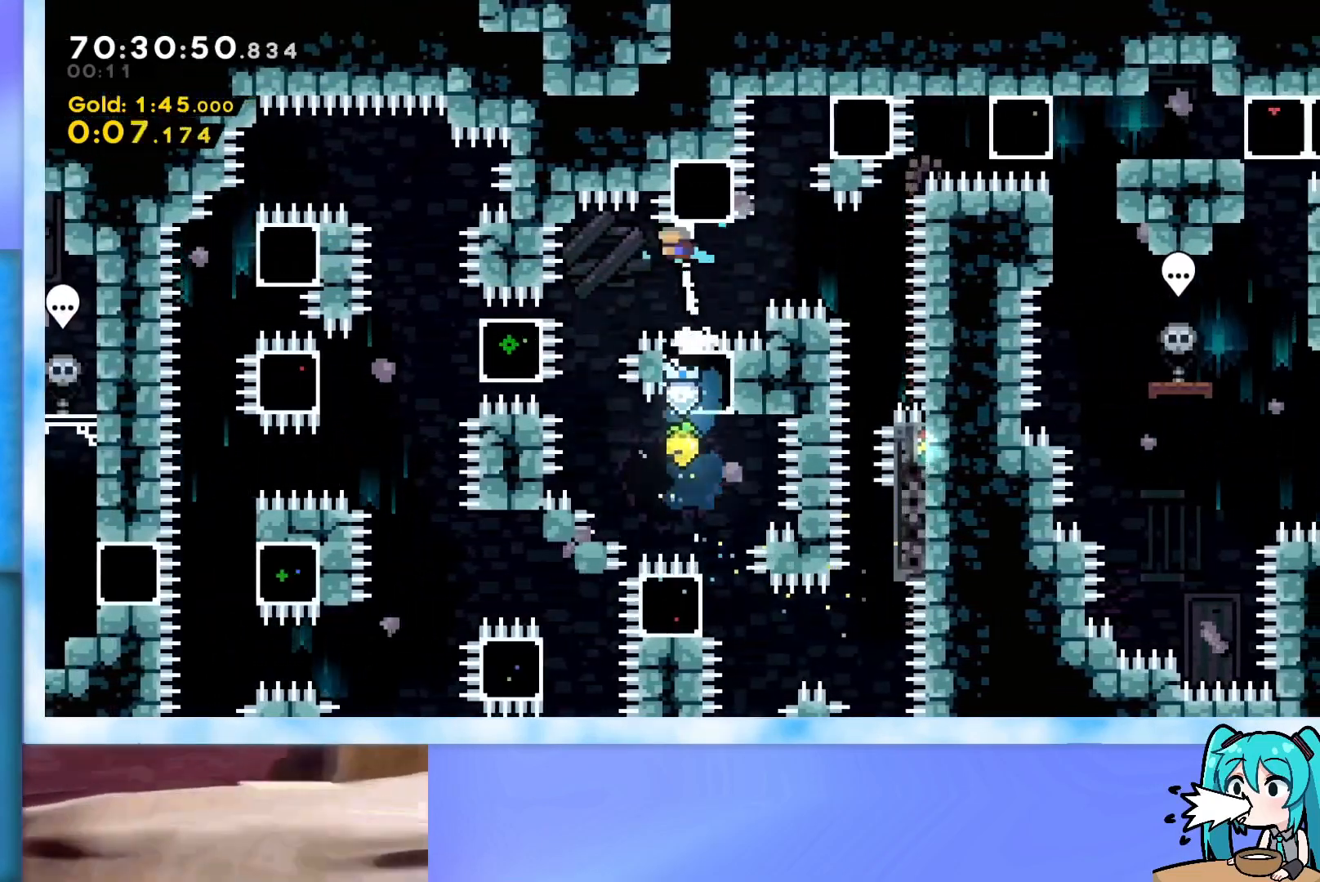
{"keys": ["demo", "right"], "events": [[51, "demo", "down"], [51, "right", "down"], [234, "demo", "up"], [284, "up", "up"], [384, "demo", "down"]]}
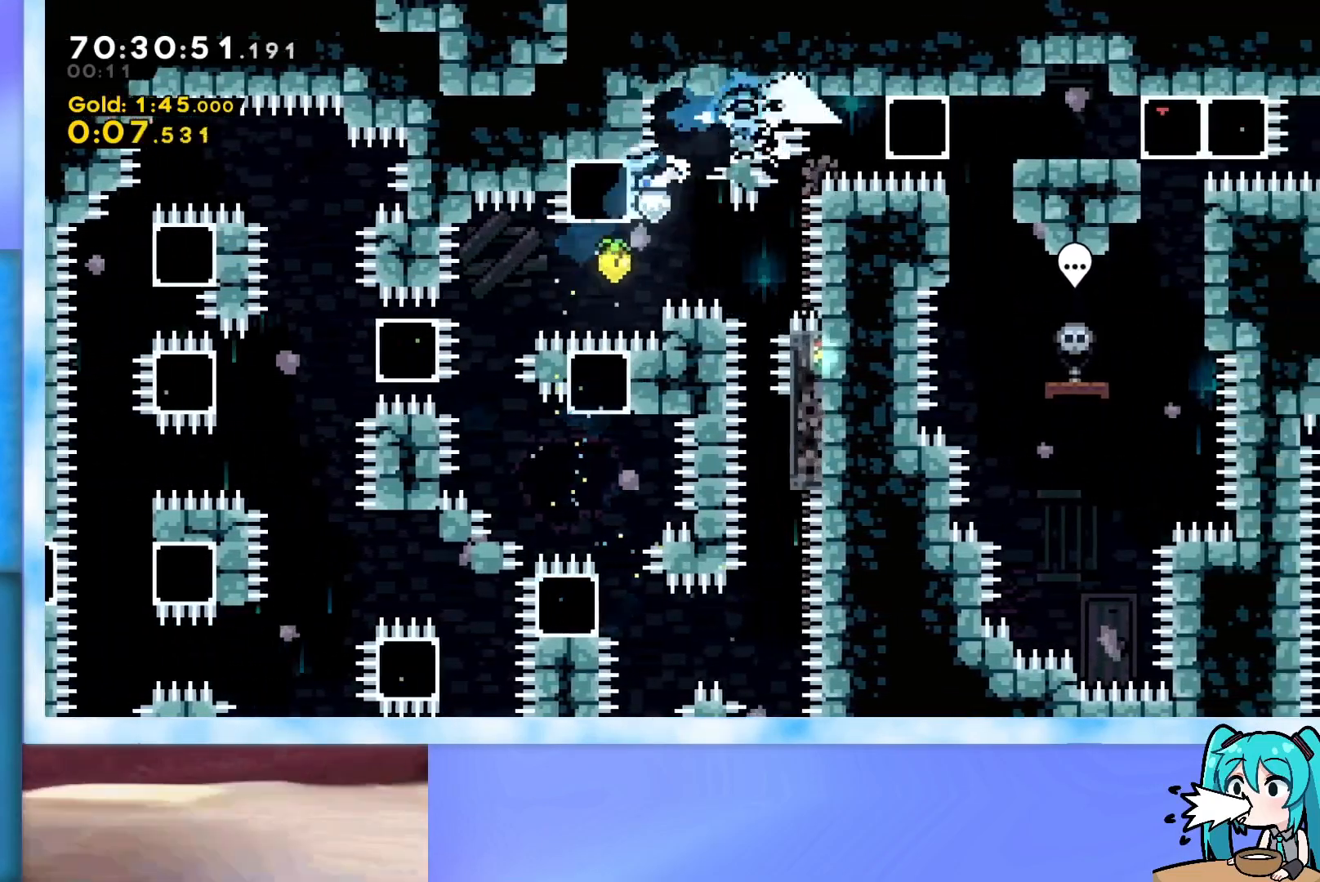
{"keys": ["right"], "events": [[17, "demo", "up"], [117, "demo", "down"], [300, "demo", "up"]]}
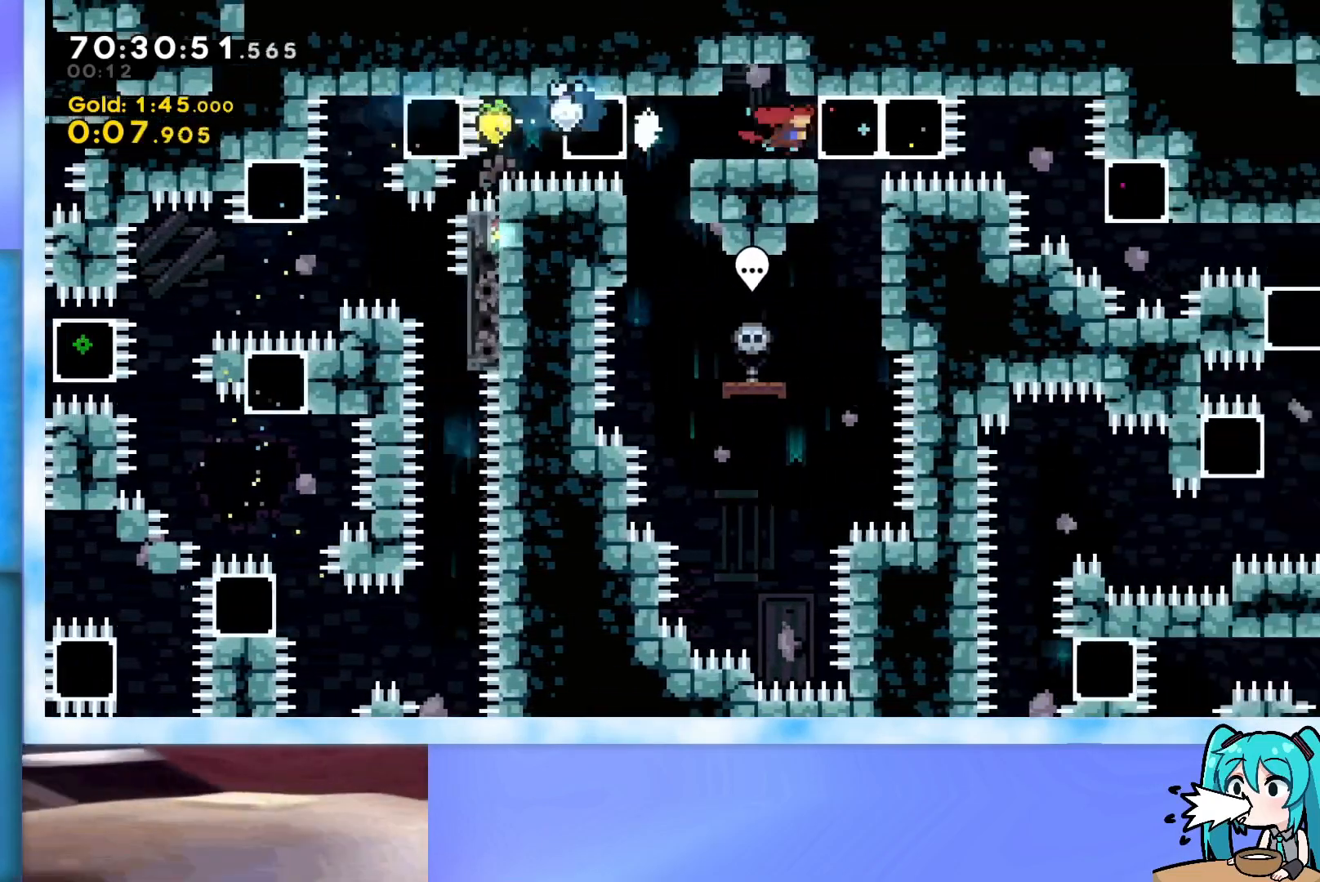
{"keys": ["dash", "down", "right"], "events": [[234, "dash", "down"], [418, "dash", "up"], [501, "dash", "down"], [501, "down", "down"]]}
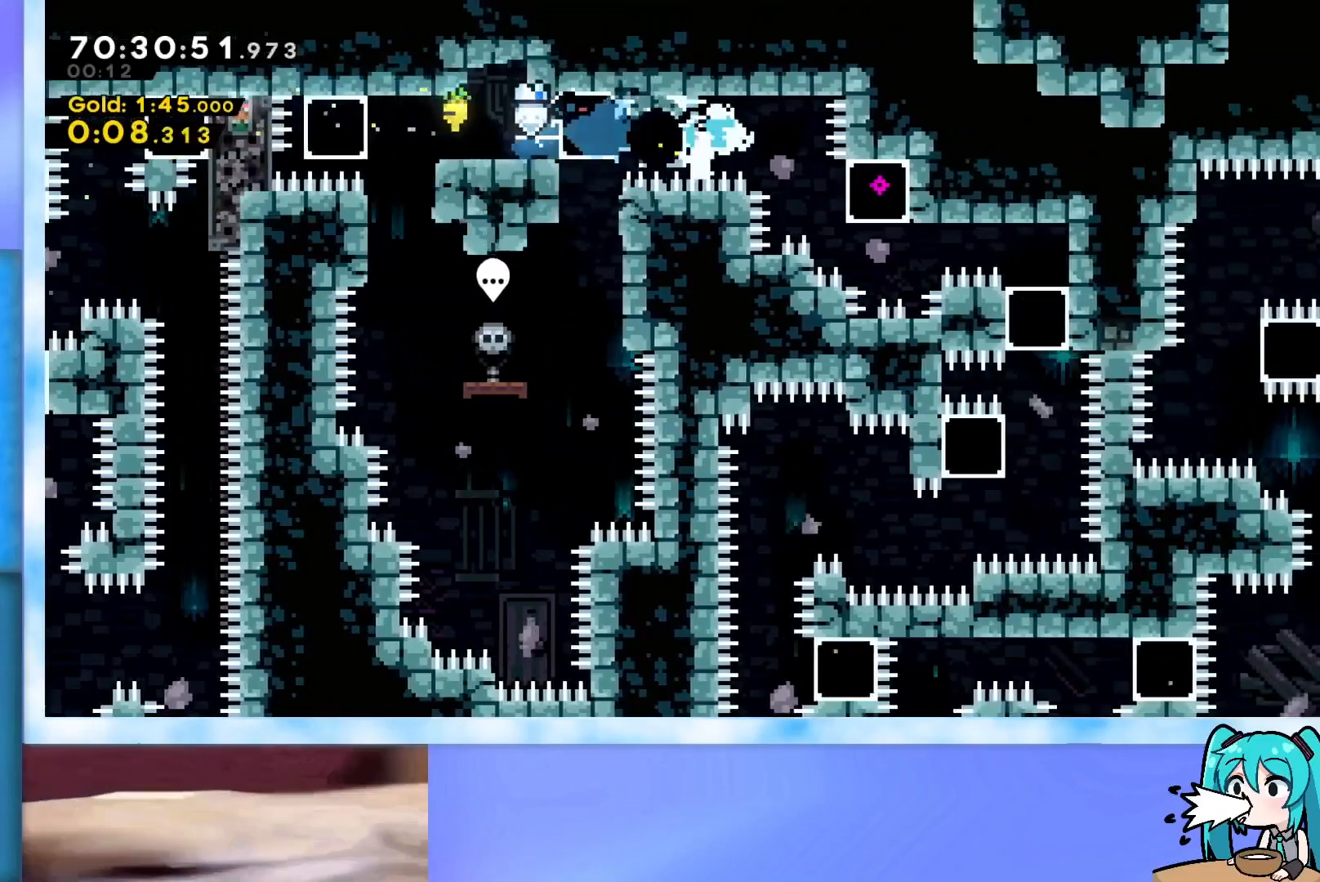
{"keys": ["grab", "jump", "right"], "events": [[150, "dash", "up"], [200, "down", "up"], [234, "jump", "down"], [334, "grab", "down"]]}
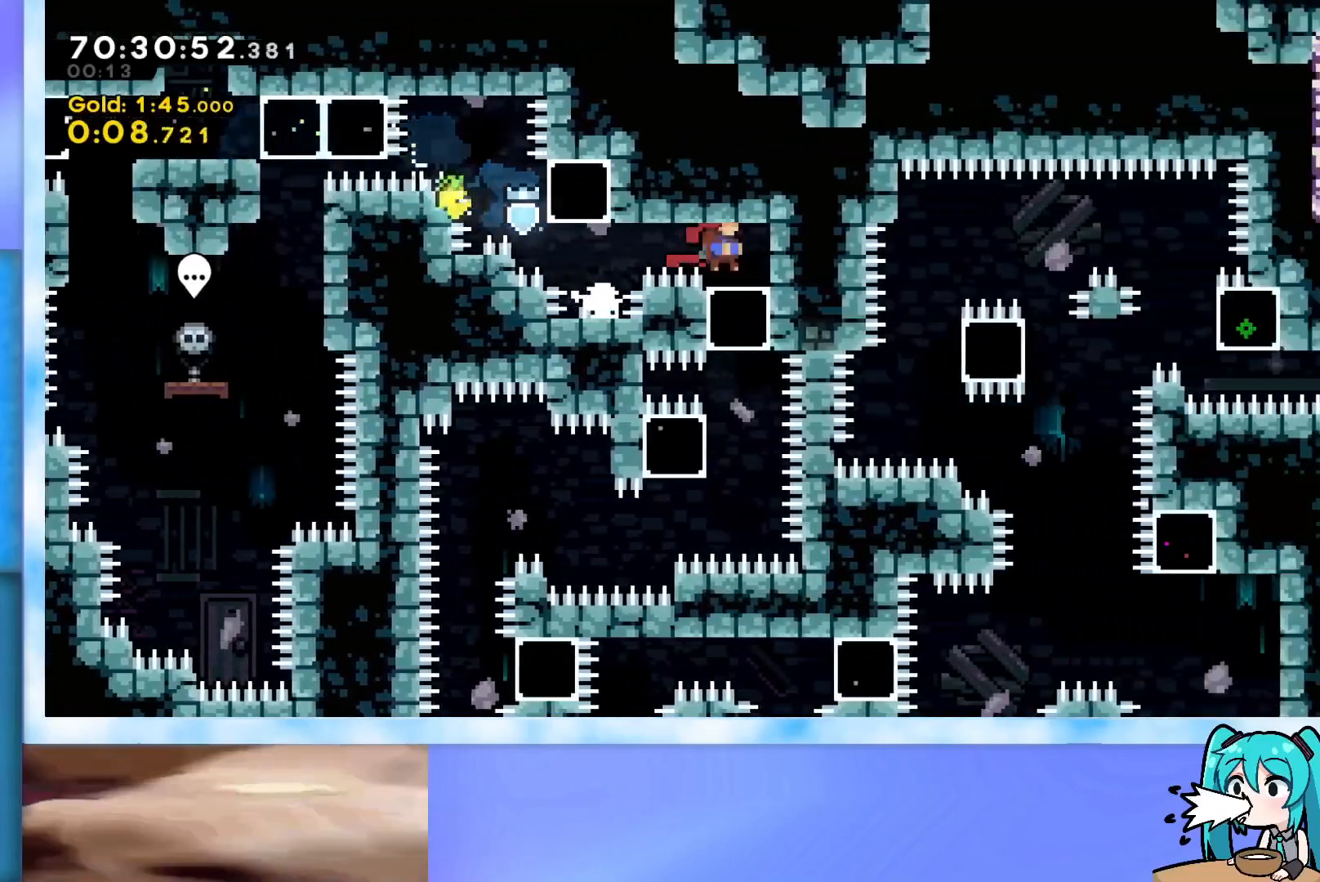
{"keys": [], "events": [[251, "right", "up"], [301, "grab", "up"], [301, "jump", "up"]]}
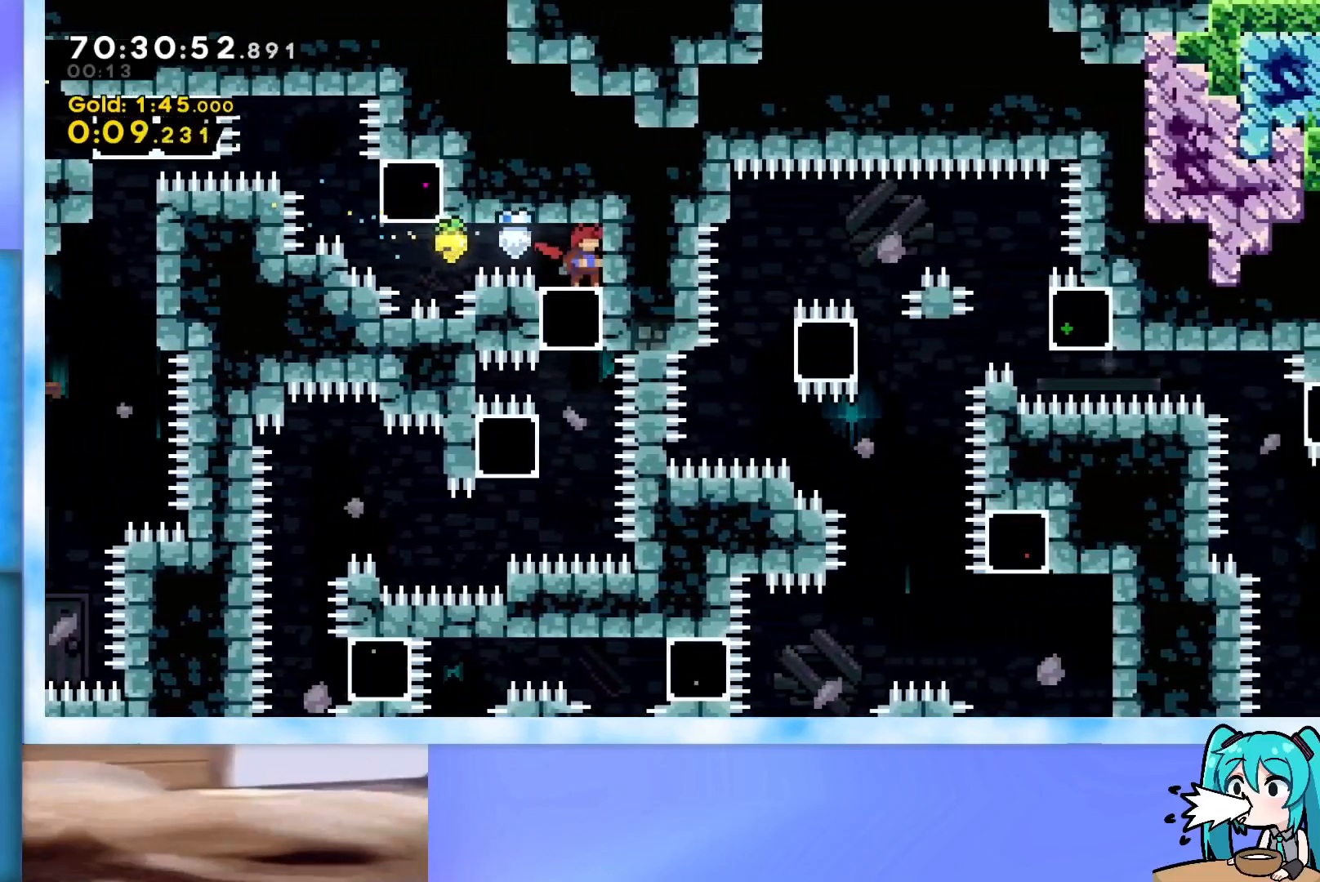
{"keys": ["grab", "left"], "events": [[83, "dash", "down"], [83, "down", "down"], [267, "dash", "up"], [267, "down", "up"], [267, "left", "down"], [367, "grab", "down"]]}
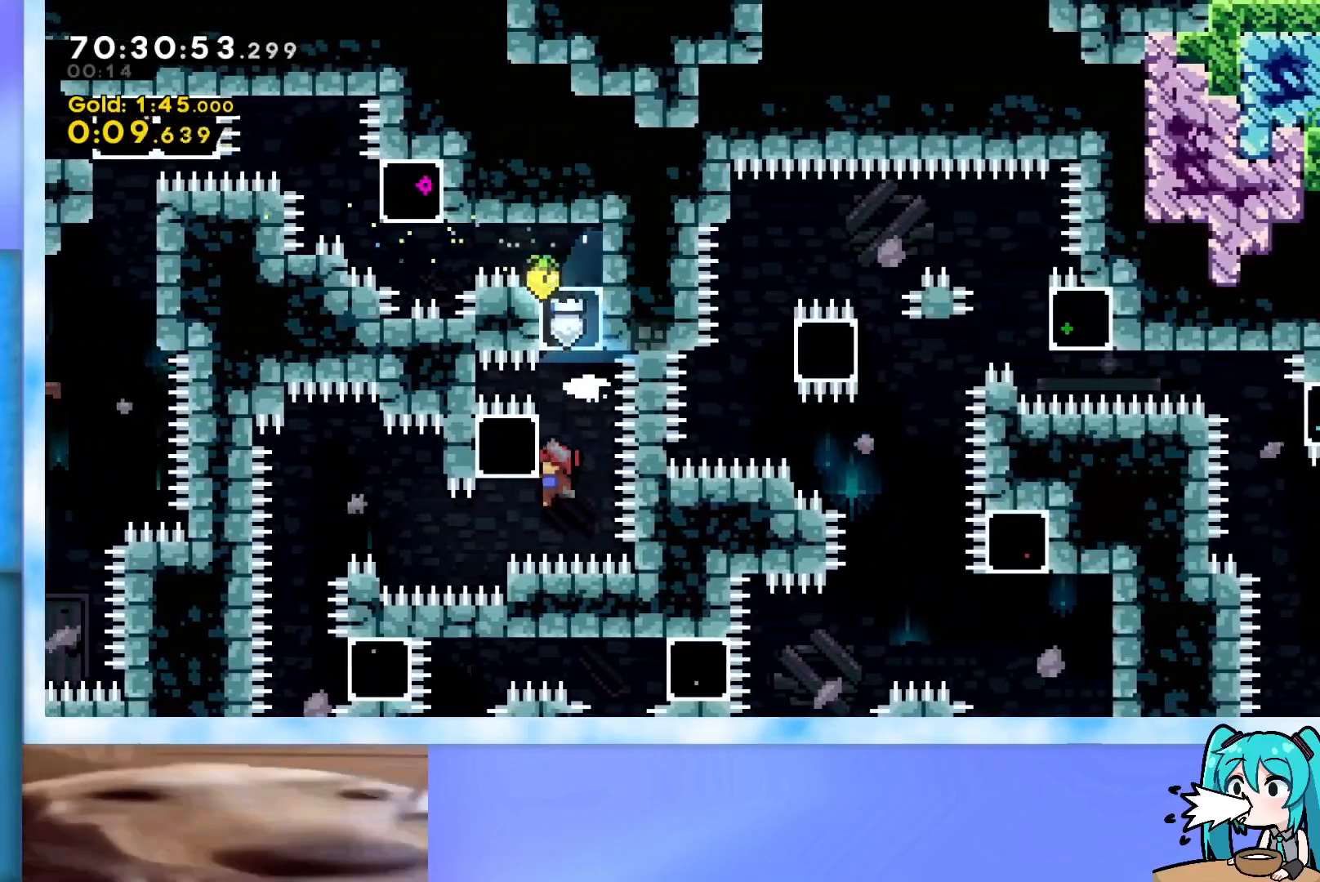
{"keys": ["dash", "grab", "left"], "events": [[384, "dash", "down"], [384, "down", "down"], [468, "down", "up"]]}
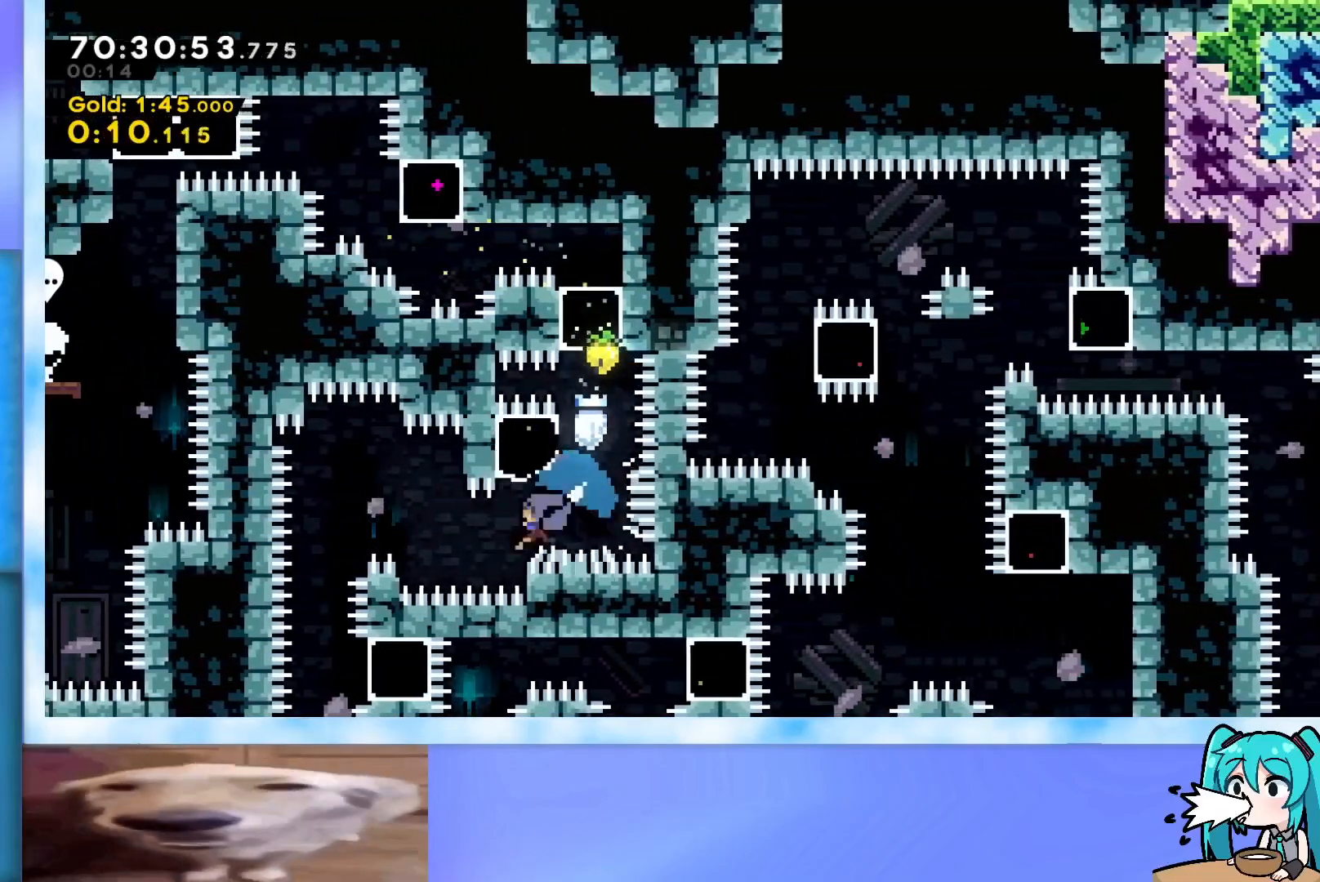
{"keys": ["grab", "left"], "events": [[17, "dash", "up"], [67, "jump", "down"], [217, "left", "up"], [250, "jump", "up"], [450, "left", "down"]]}
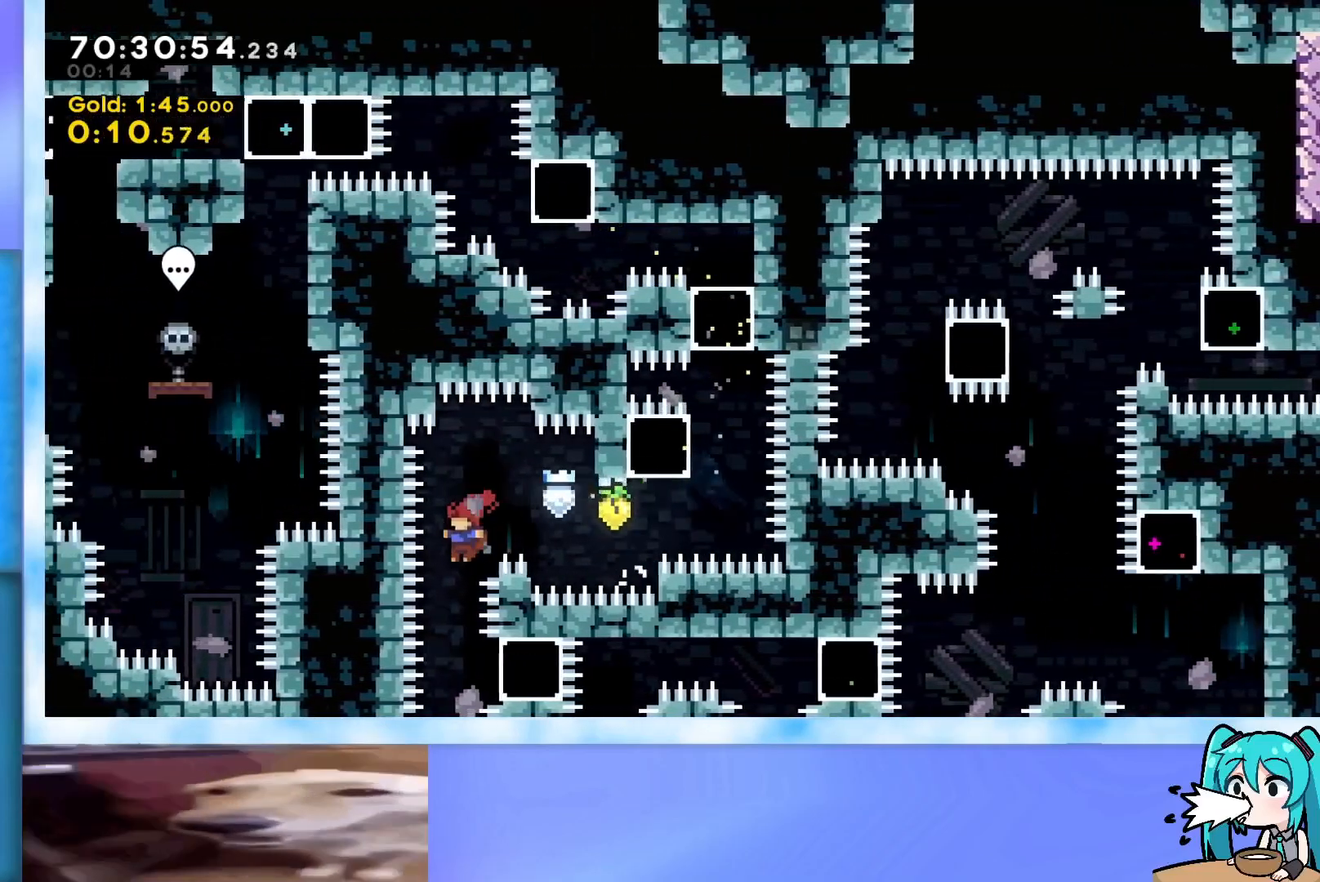
{"keys": ["grab", "jump", "right"], "events": [[34, "left", "up"], [184, "right", "down"], [217, "demo", "down"], [367, "demo", "up"], [418, "jump", "down"]]}
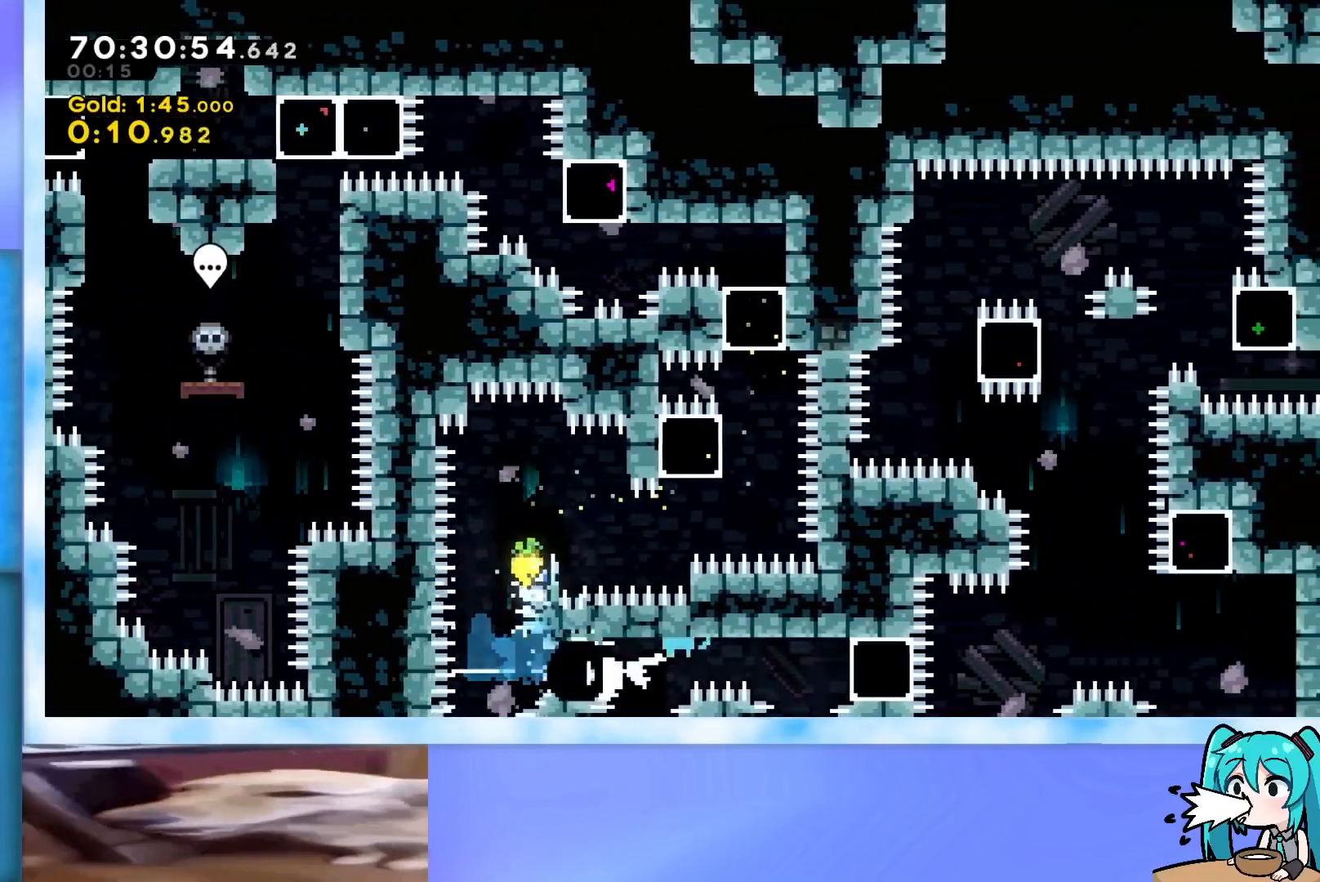
{"keys": ["grab", "right"], "events": [[100, "jump", "up"], [150, "demo", "down"], [284, "demo", "up"], [384, "jump", "down"], [467, "jump", "up"]]}
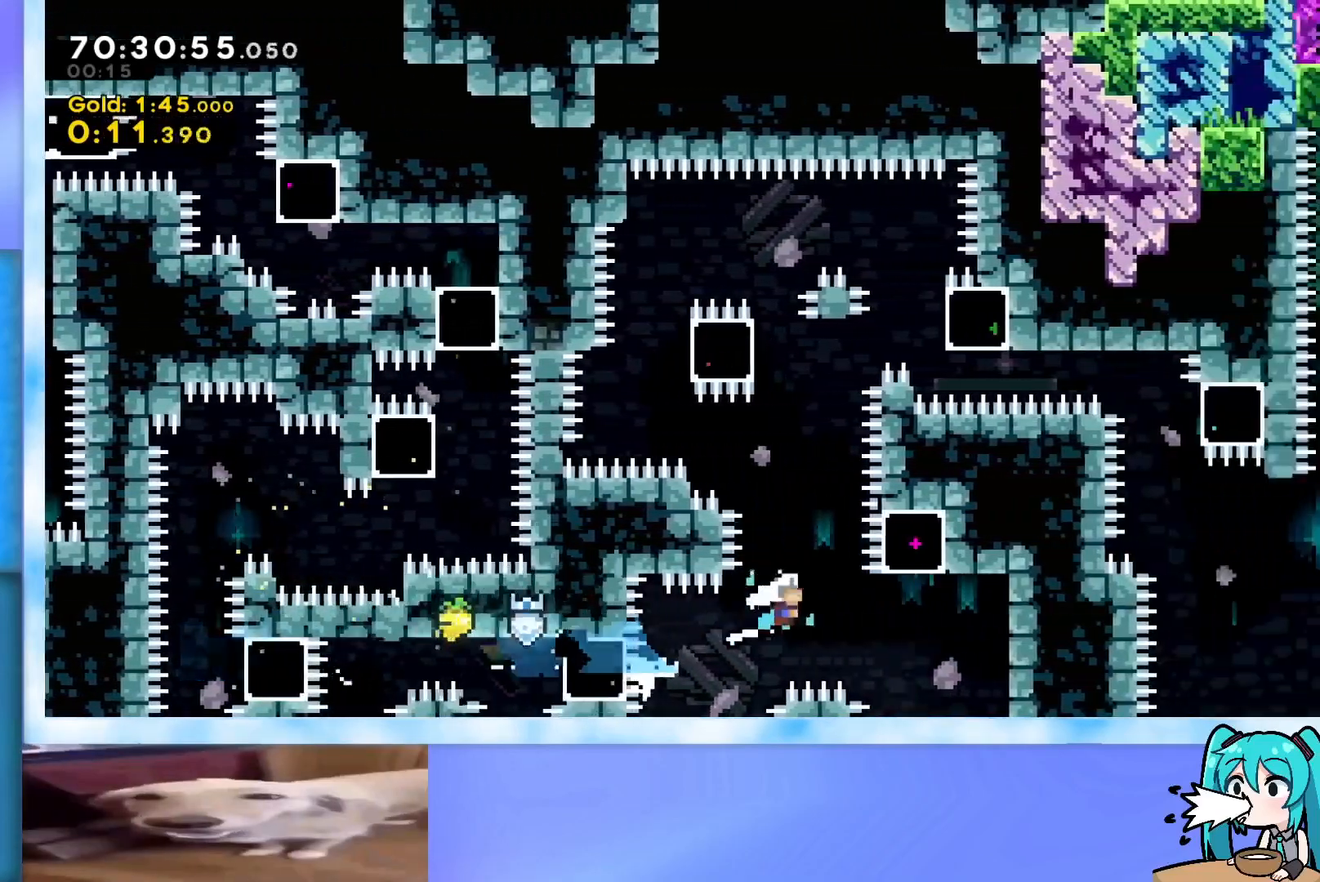
{"keys": ["grab", "up"], "events": [[401, "right", "up"], [484, "up", "down"]]}
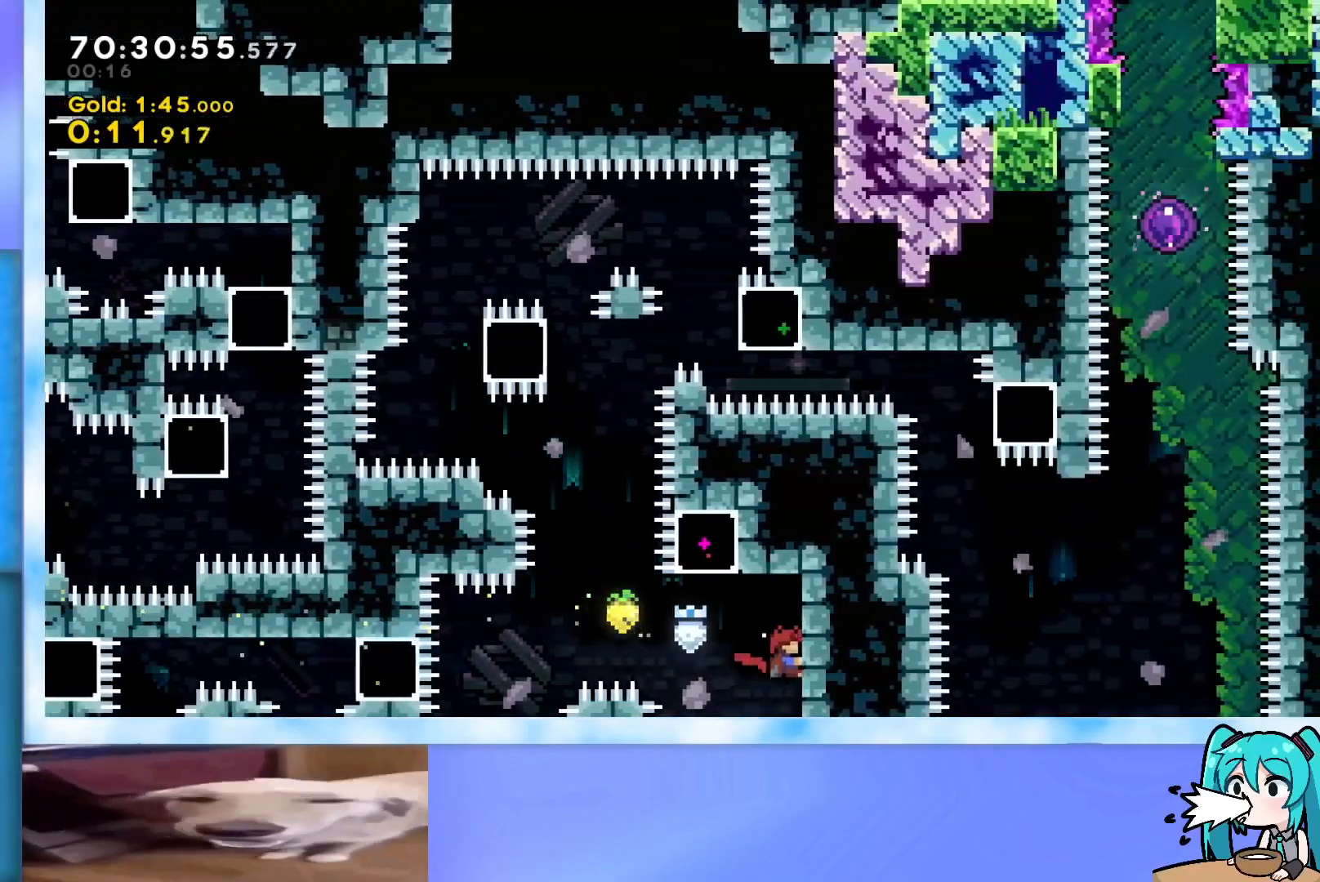
{"keys": ["demo", "grab", "left", "up"], "events": [[83, "up", "up"], [500, "demo", "down"], [500, "left", "down"], [500, "up", "down"]]}
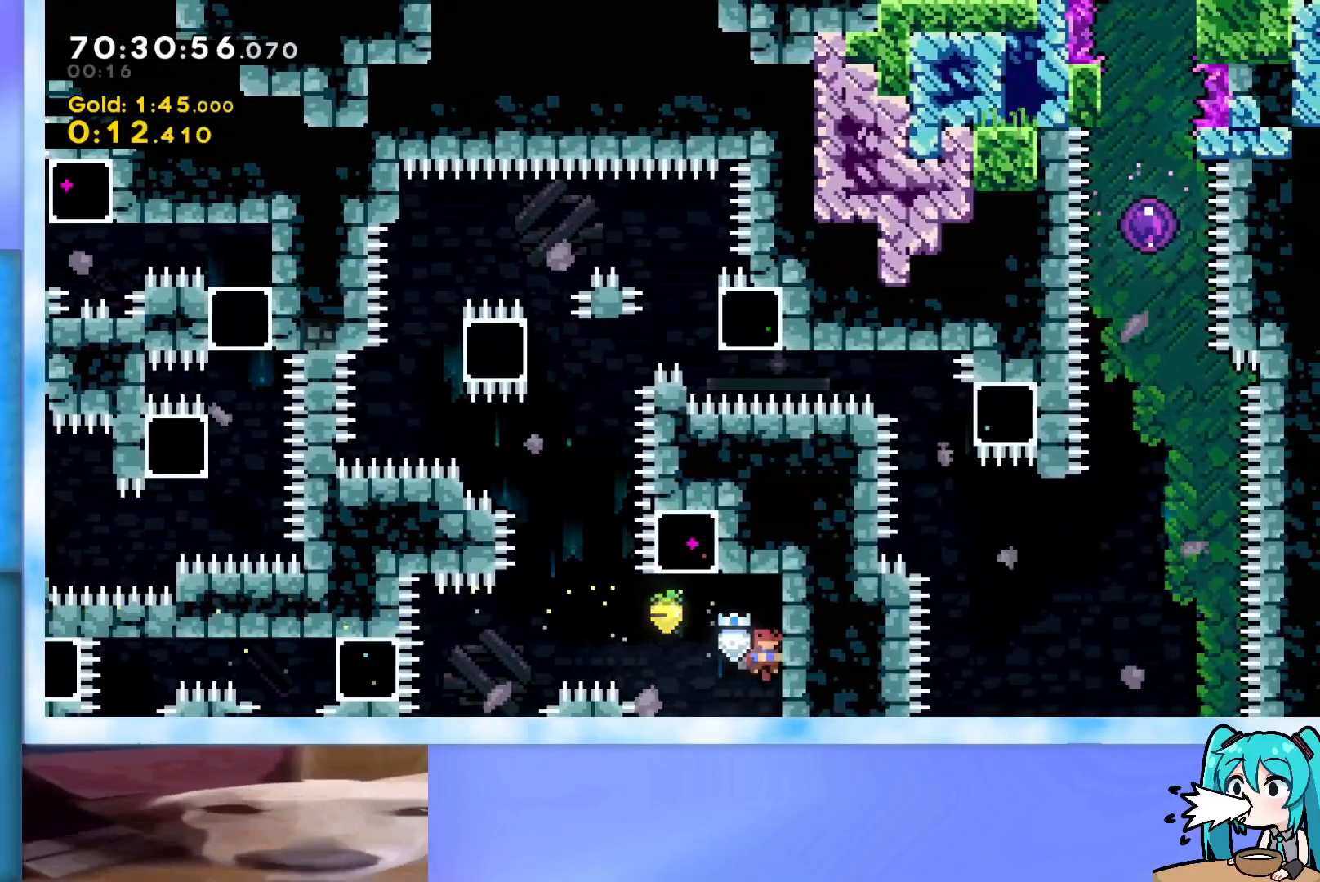
{"keys": ["grab", "jump", "left", "up"], "events": [[151, "demo", "up"], [234, "jump", "down"]]}
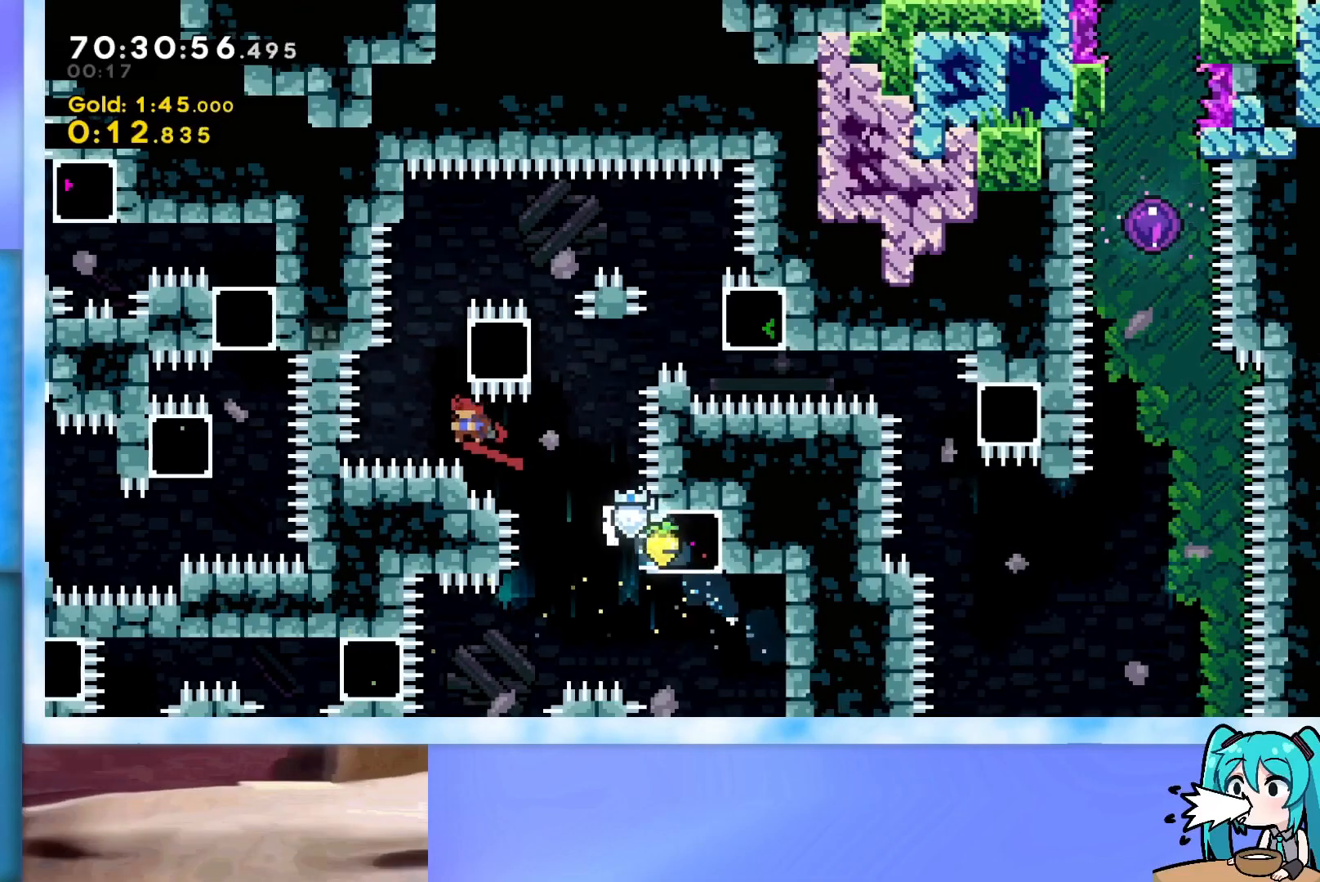
{"keys": ["grab", "right", "up"], "events": [[117, "jump", "up"], [117, "left", "up"], [167, "demo", "down"], [167, "right", "down"], [300, "demo", "up"]]}
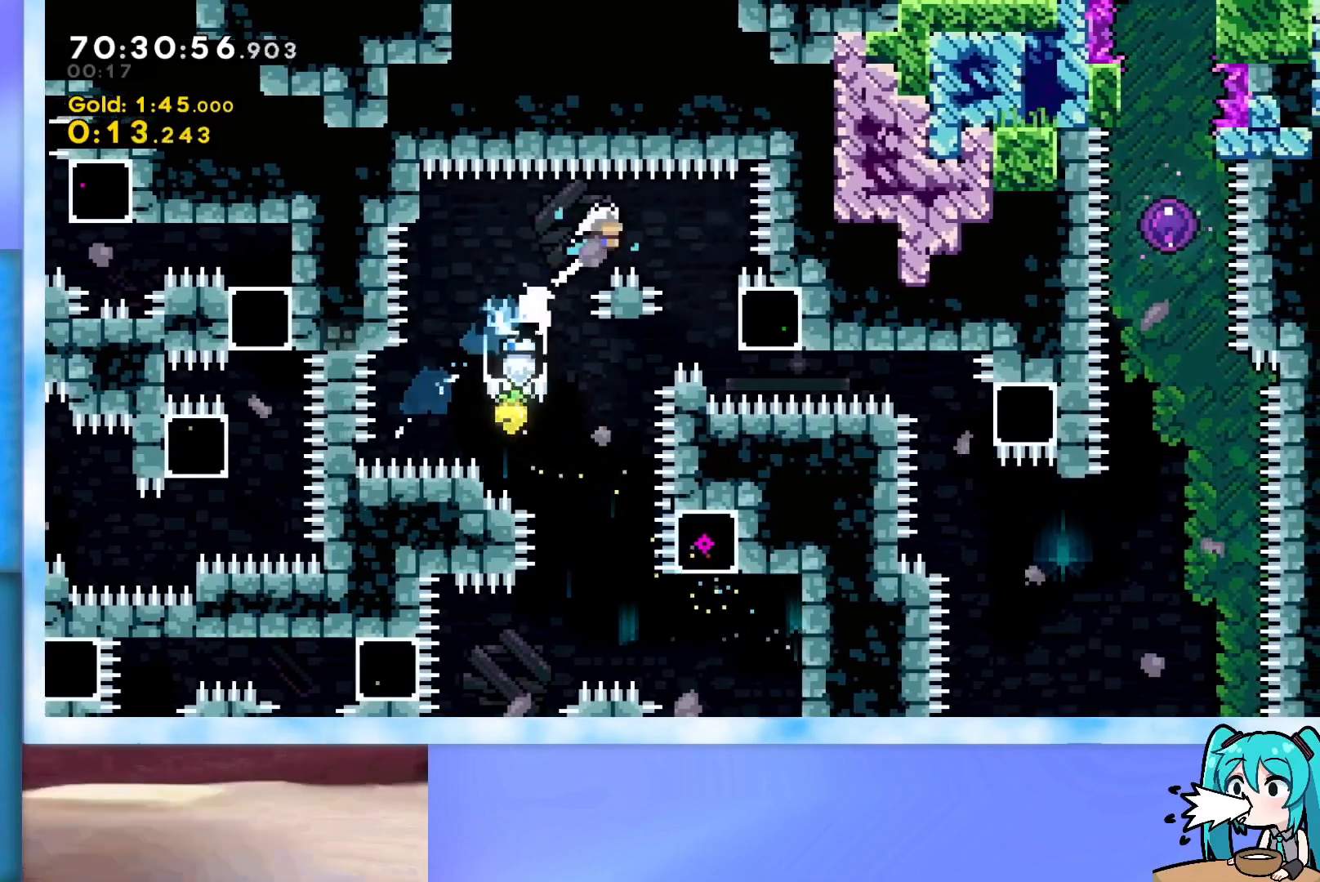
{"keys": ["grab", "right"], "events": [[34, "up", "up"], [84, "right", "up"], [267, "right", "down"]]}
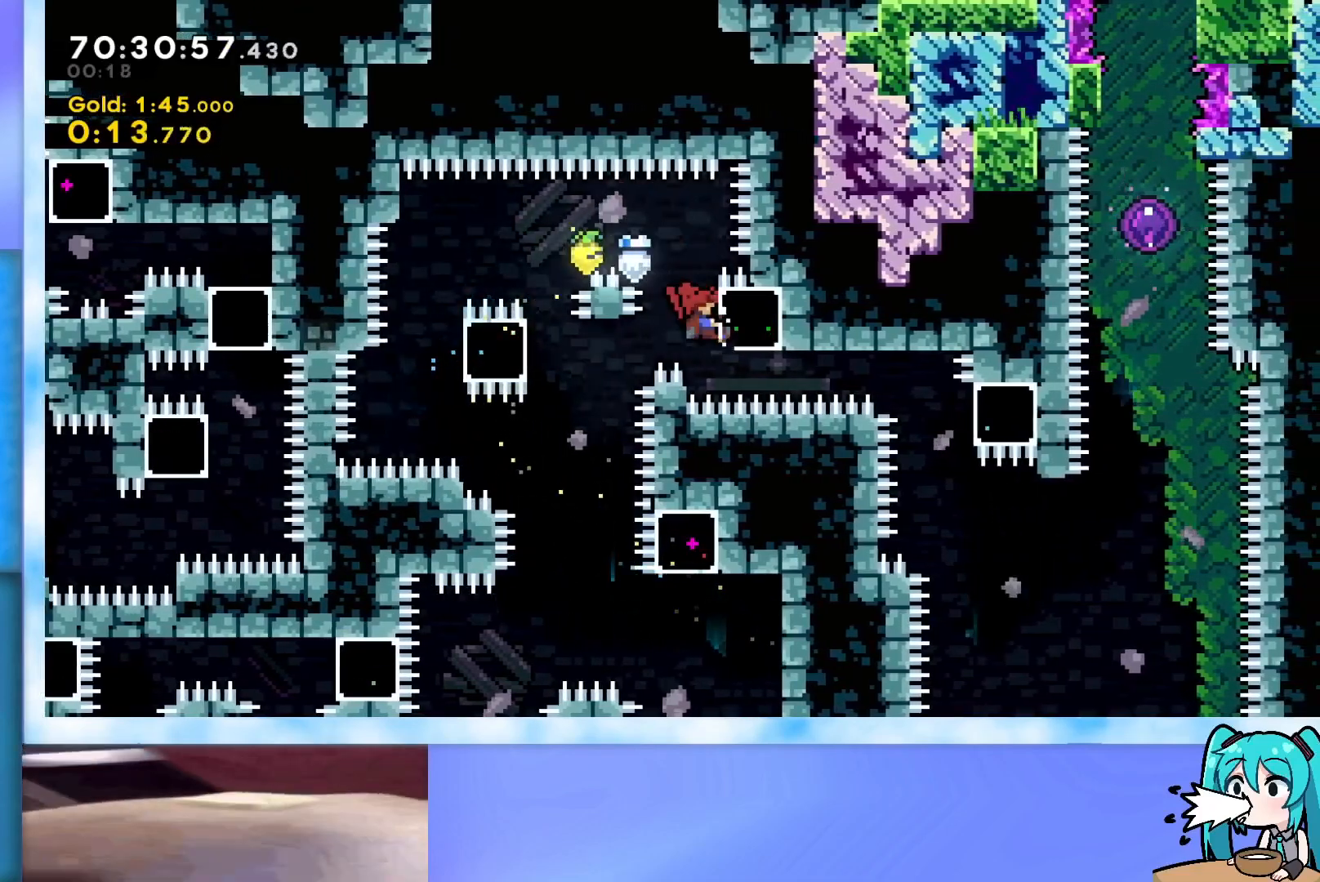
{"keys": ["dash", "down", "grab", "right"], "events": [[50, "up", "down"], [284, "up", "up"], [384, "dash", "down"], [384, "down", "down"]]}
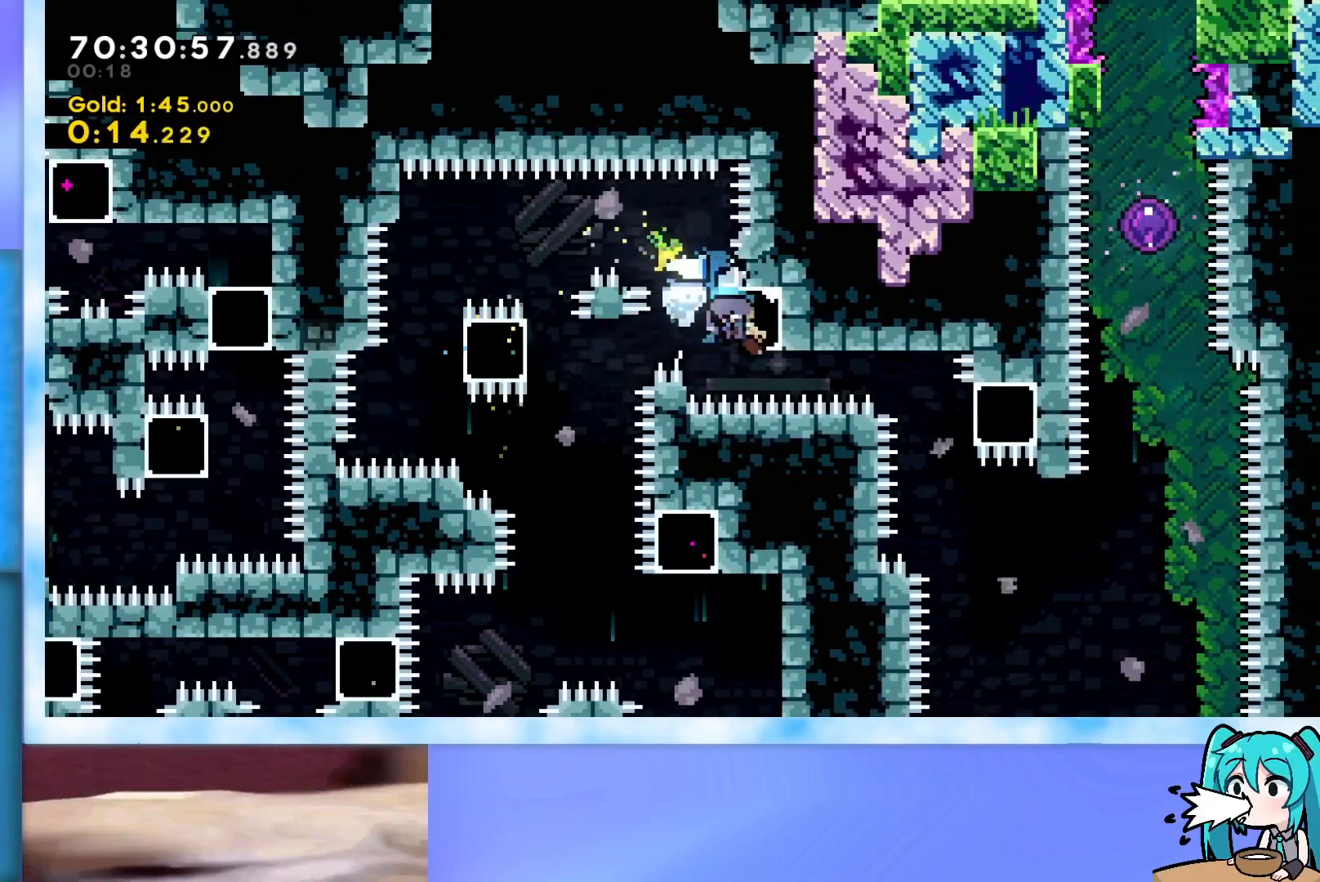
{"keys": ["grab", "right"], "events": [[17, "dash", "up"], [17, "down", "up"], [67, "jump", "down"], [484, "jump", "up"]]}
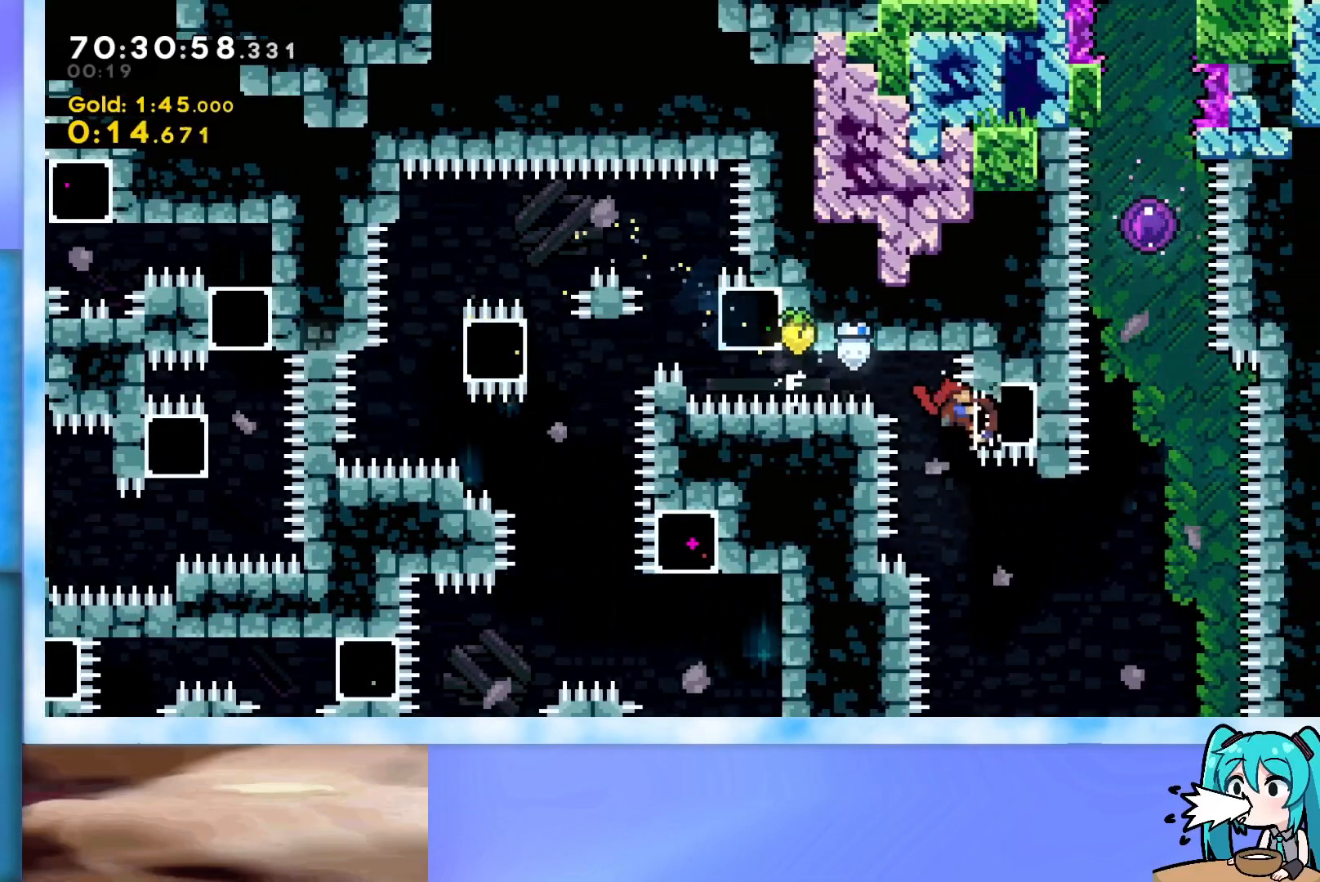
{"keys": ["grab", "right"], "events": [[100, "down", "down"], [200, "down", "up"], [334, "dash", "down"], [384, "down", "down"], [484, "dash", "up"], [484, "down", "up"]]}
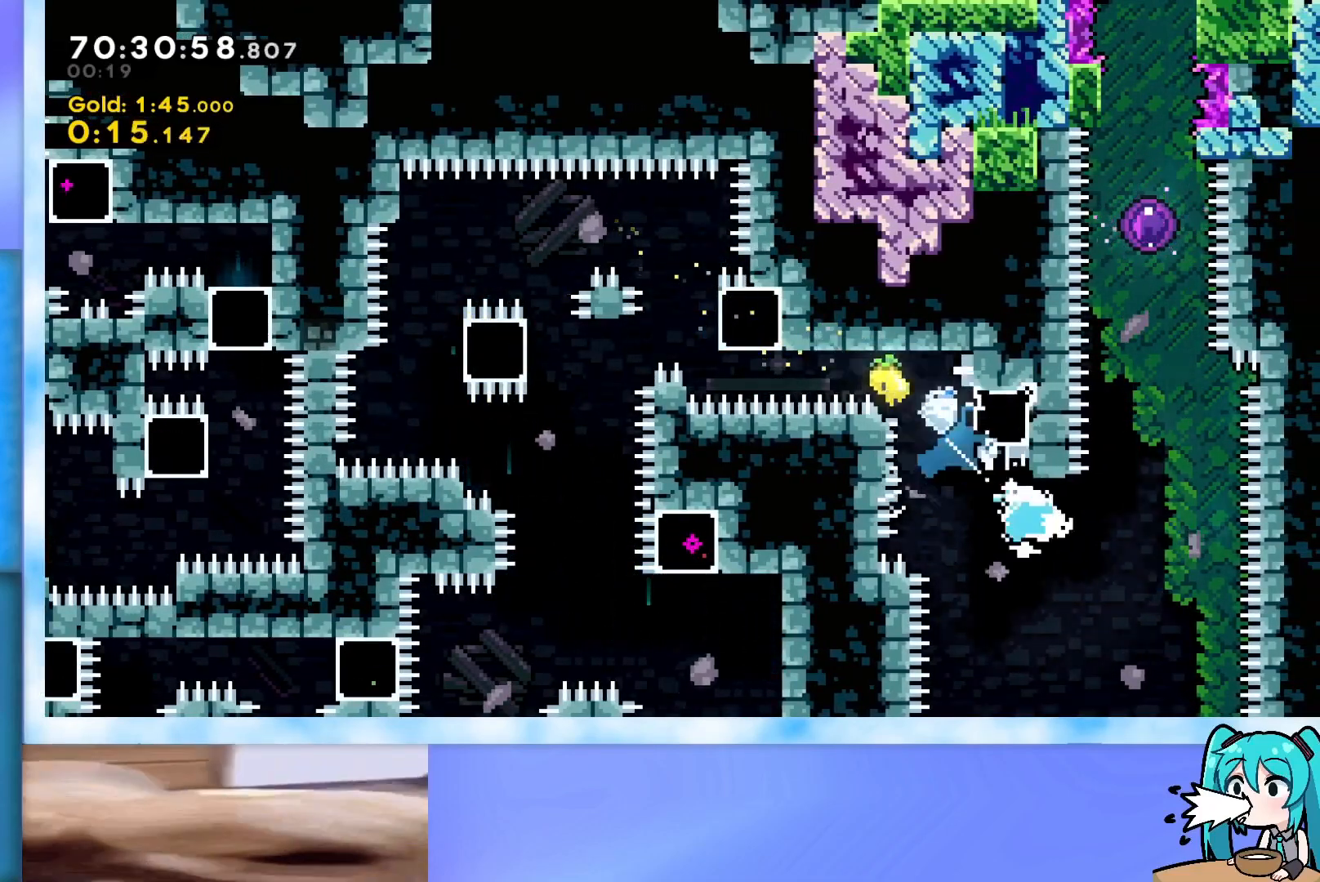
{"keys": ["grab", "jump", "up"], "events": [[67, "jump", "down"], [167, "right", "up"], [217, "up", "down"], [250, "dash", "down"], [484, "dash", "up"]]}
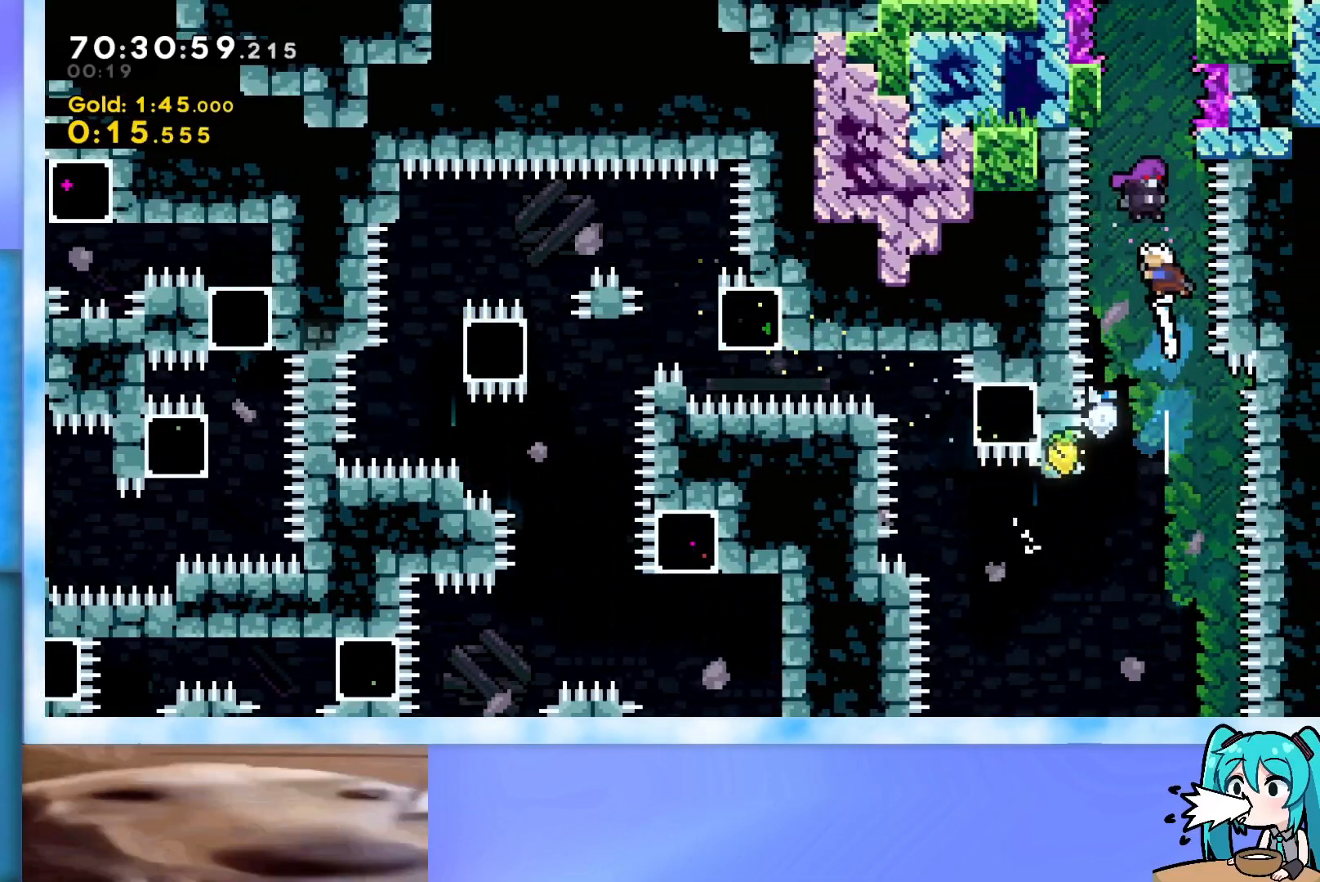
{"keys": [], "events": [[34, "jump", "up"], [84, "grab", "up"], [234, "up", "up"]]}
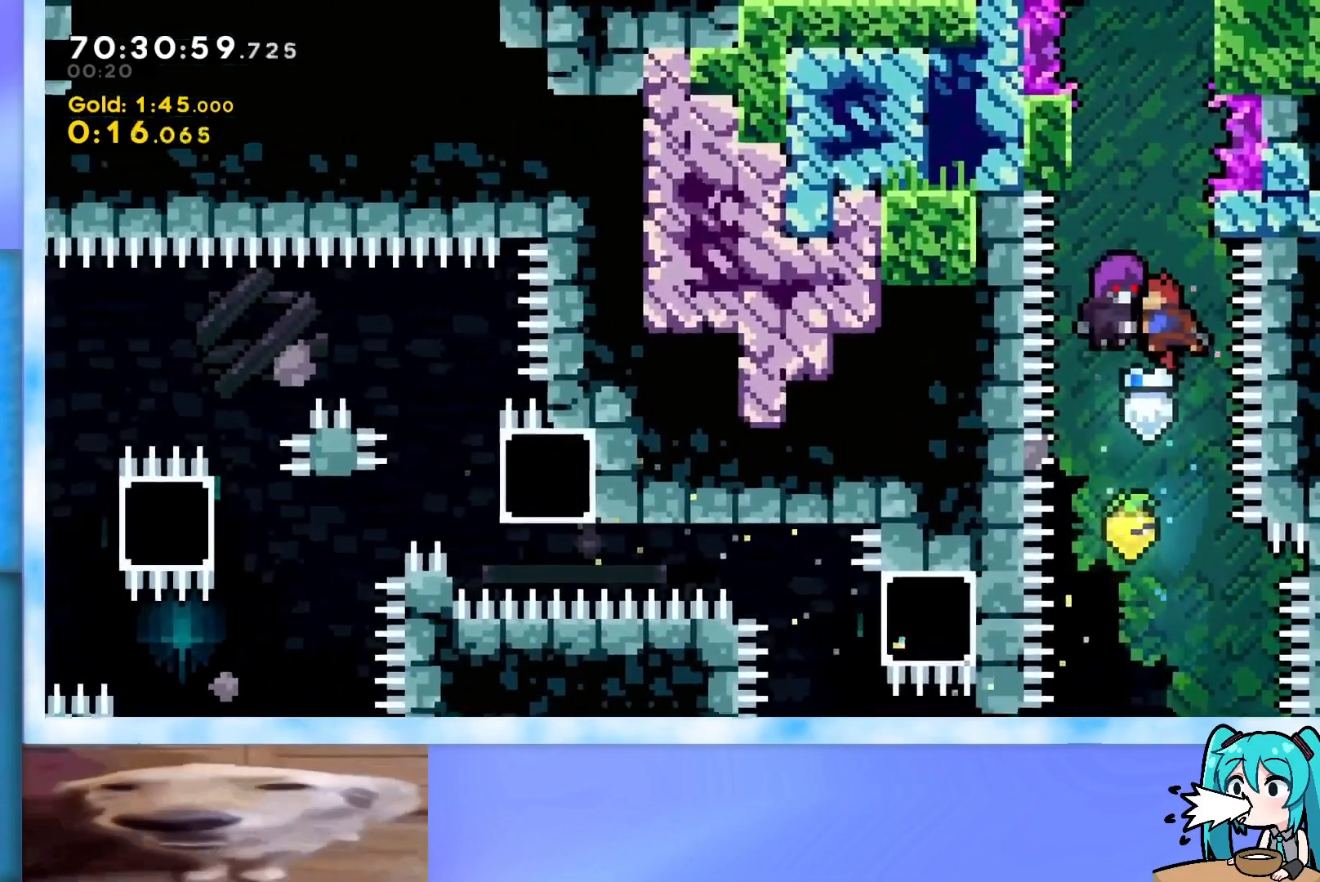
{"keys": [], "events": []}
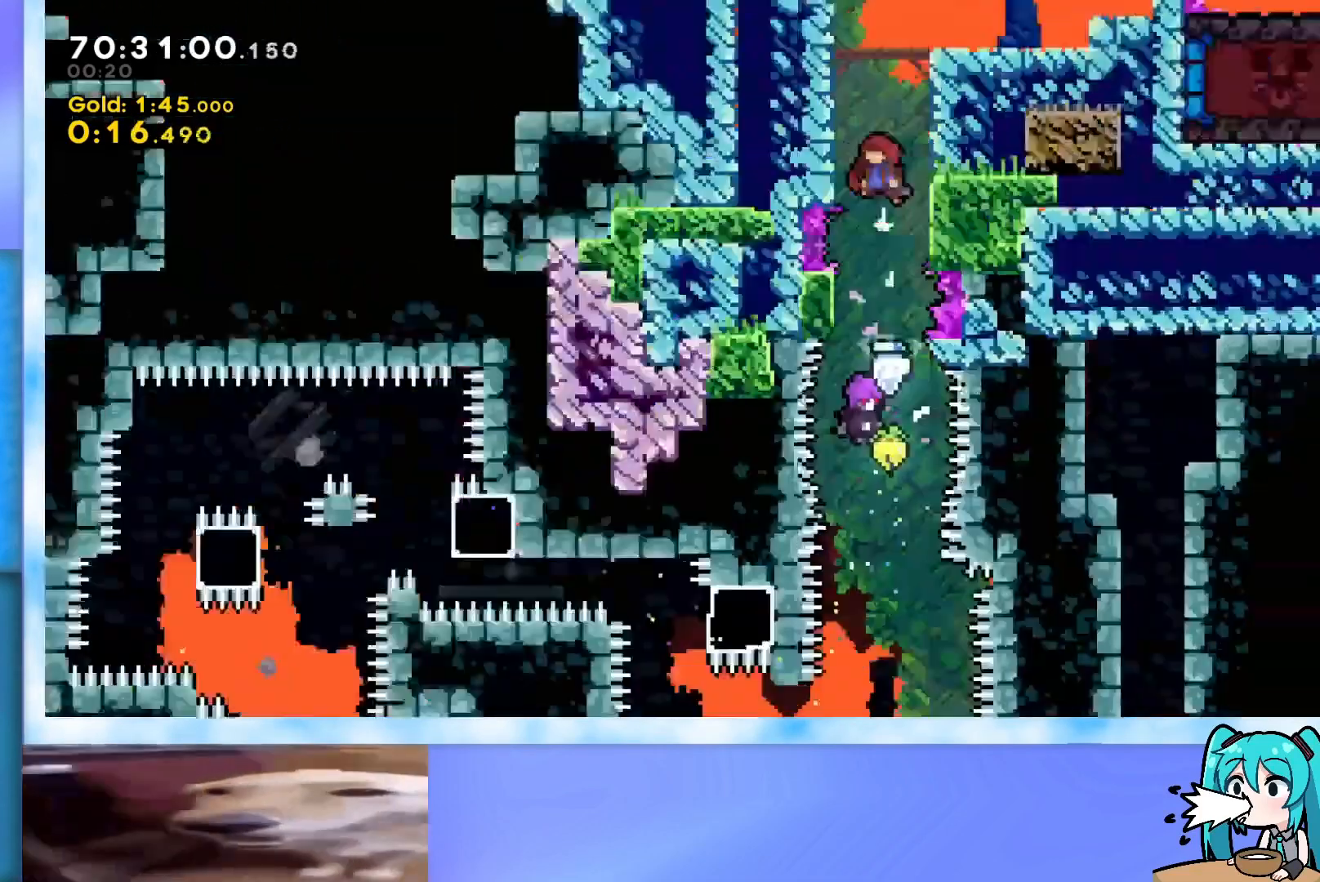
{"keys": ["right"], "events": [[217, "right", "down"]]}
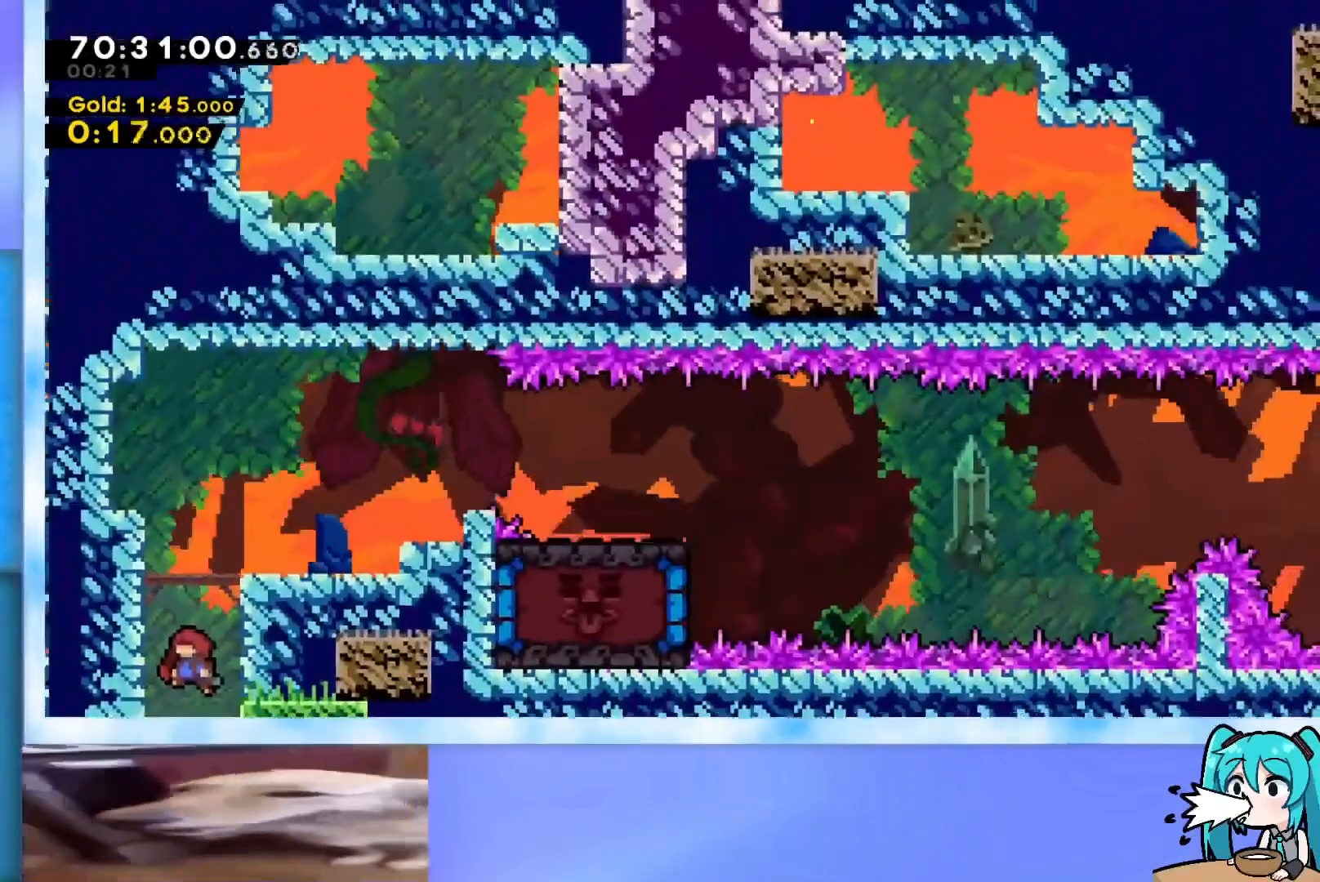
{"keys": ["right"], "events": []}